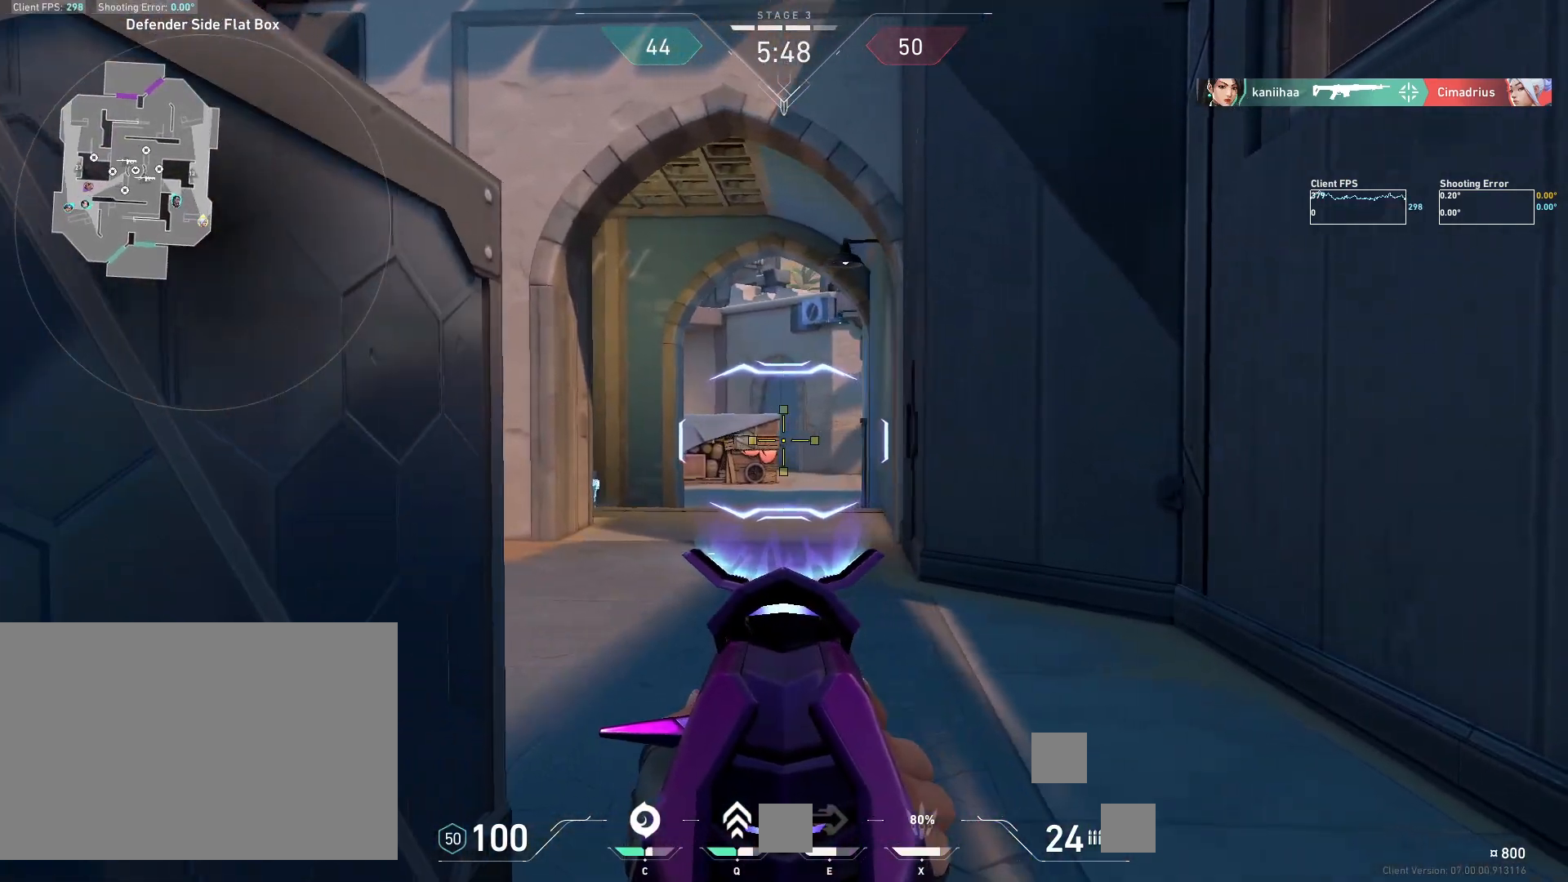
Gameplay with keyboard and mouse; each line is a JSON object with the keys and mouse buttons held at the frame after it. "events" lists presses ("down") and releases ("up") of "4", "a", "c", "ctrl", "d", "e", "q", "r", "s", "shift", "space", "w", "x", "z", "mouse_left", "mouse_wheel", "mouse_right", "mouse_mb4" and "mouse_mb5" between this image and that frame as [ms after this image, input, new state], when the widget could be followed in between. "mouse_left", "mouse_wheel", "mouse_right", "mouse_mb4", "mouse_mb5" = the "left", "wheel", "right", "mb4", "mb5" buttons of the "mouse" list. No other keys are recorded. "wheel" means that the mouse wheel is clicked or scrolled. Mouse movement is not recorded.
{"keys": ["c"], "mouse": [], "events": [[167, "a", "down"], [267, "a", "up"], [300, "c", "down"]]}
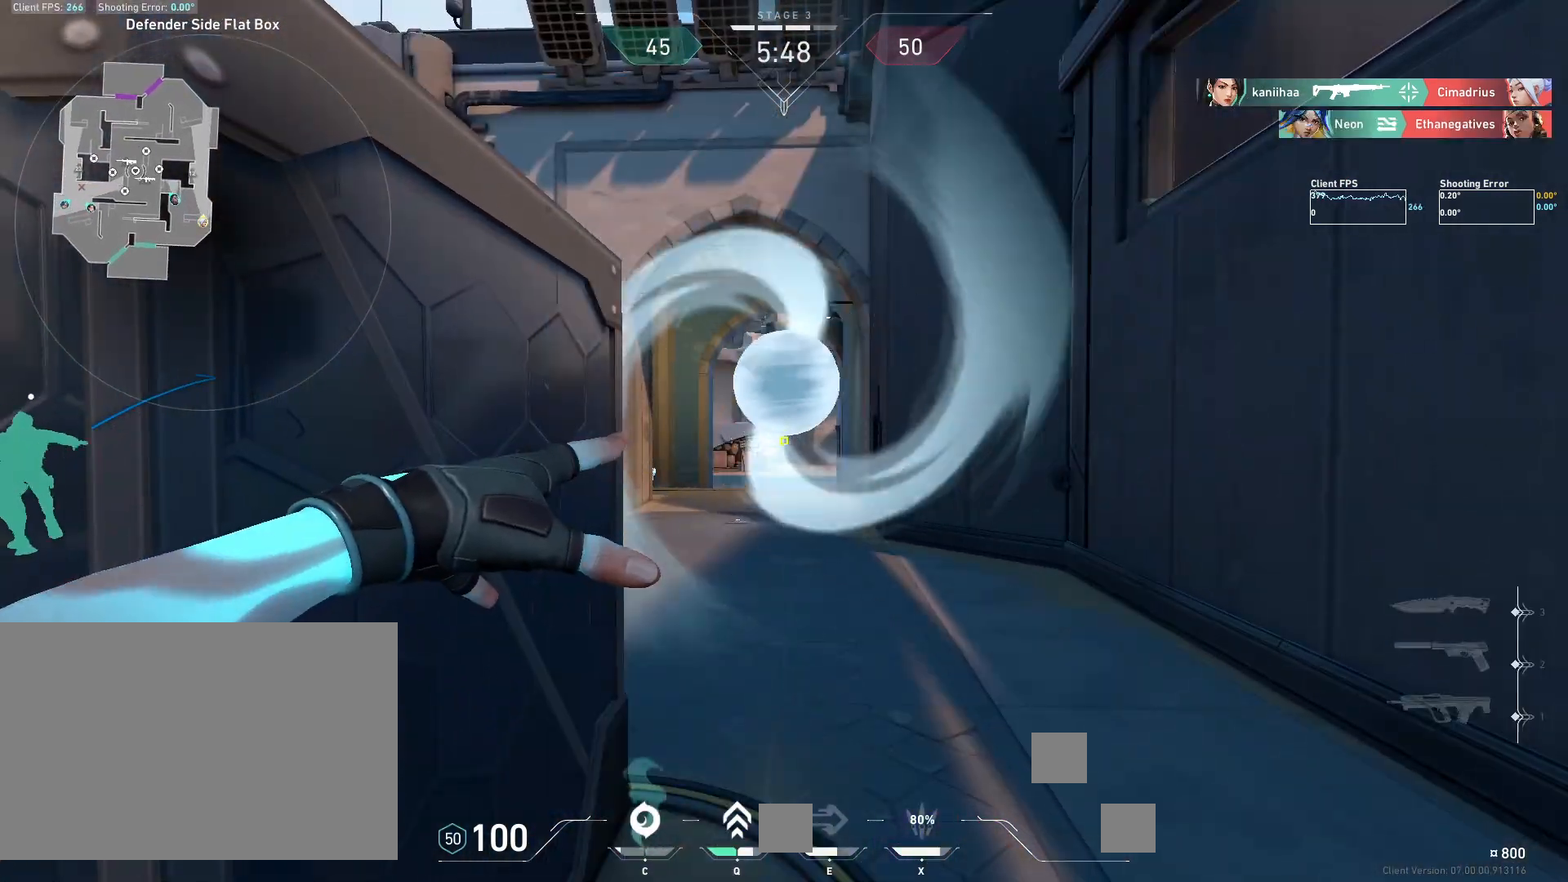
{"keys": ["a", "s"], "mouse": [], "events": [[367, "a", "down"], [400, "c", "up"], [500, "s", "down"]]}
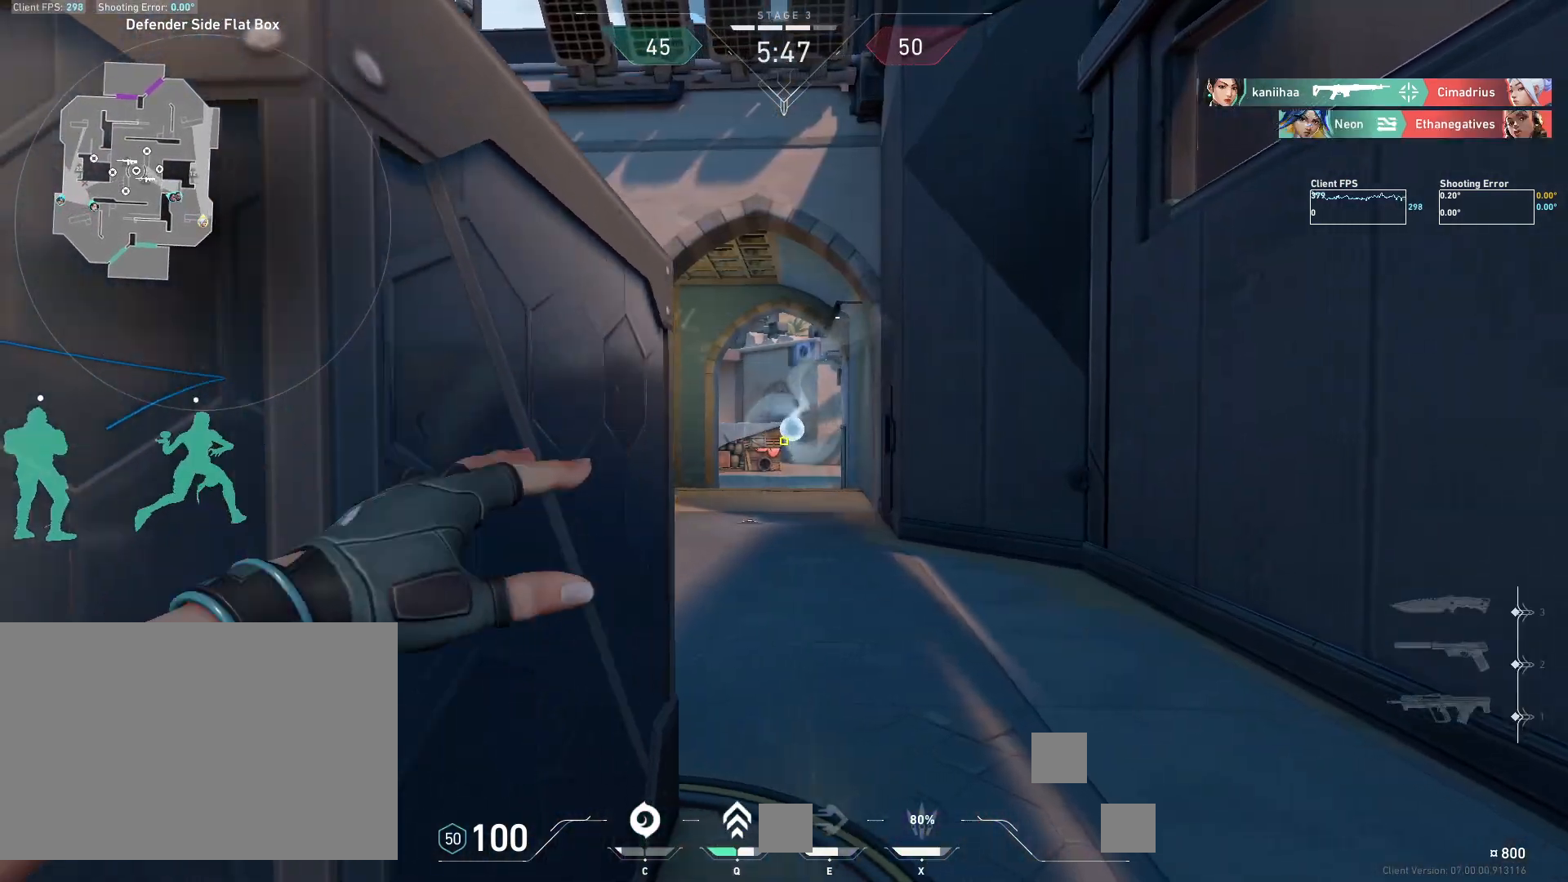
{"keys": ["d"], "mouse": [], "events": [[183, "s", "up"], [433, "a", "up"], [433, "d", "down"]]}
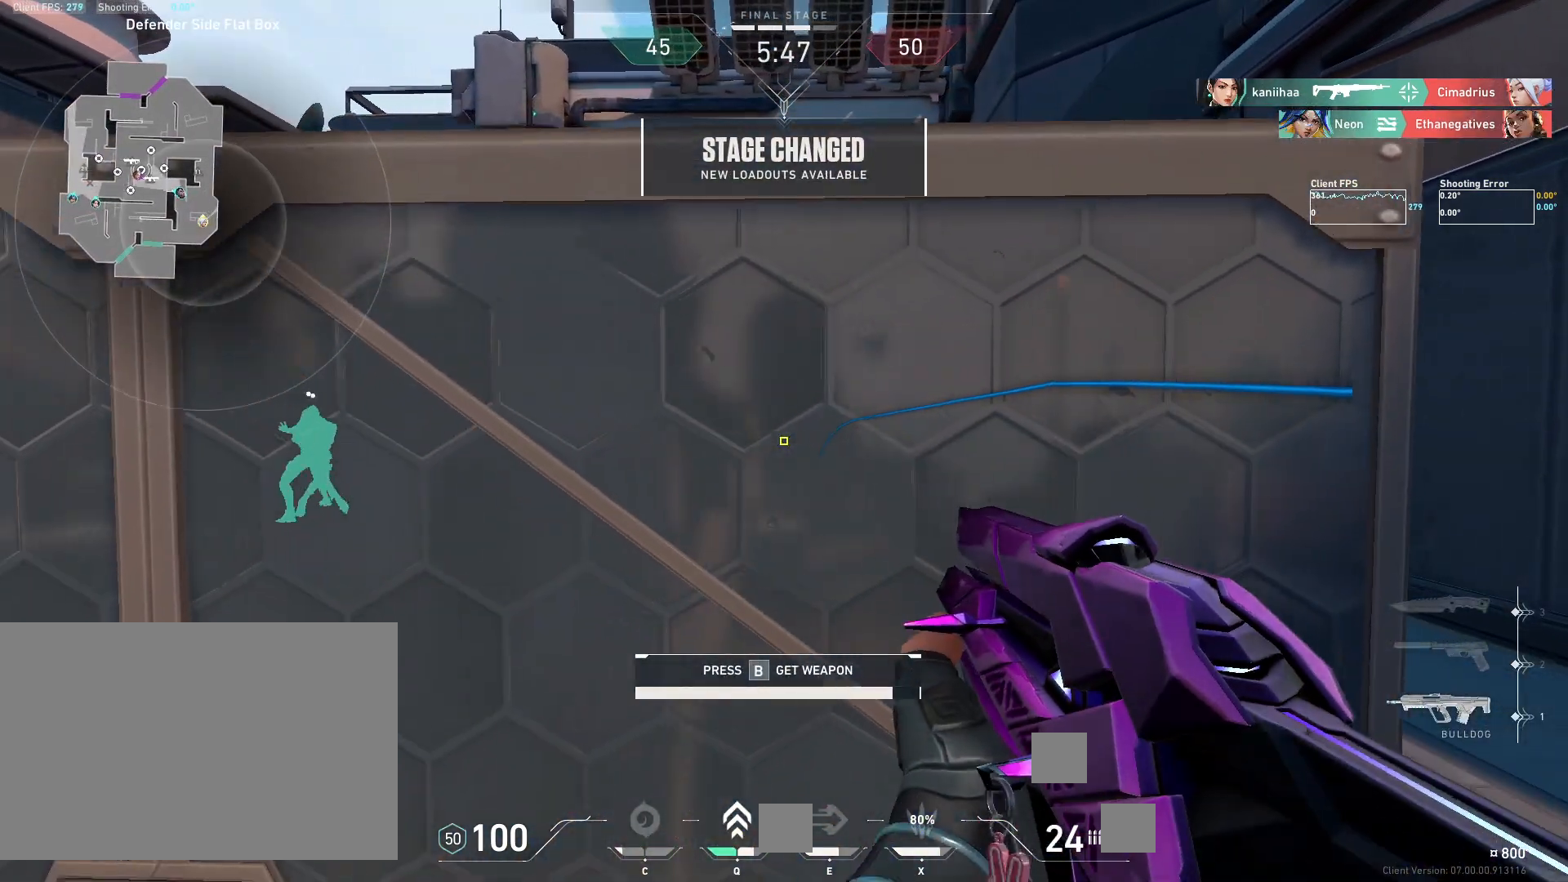
{"keys": ["a", "d", "s"], "mouse": [], "events": [[133, "d", "up"], [433, "a", "down"], [500, "d", "down"], [500, "s", "down"]]}
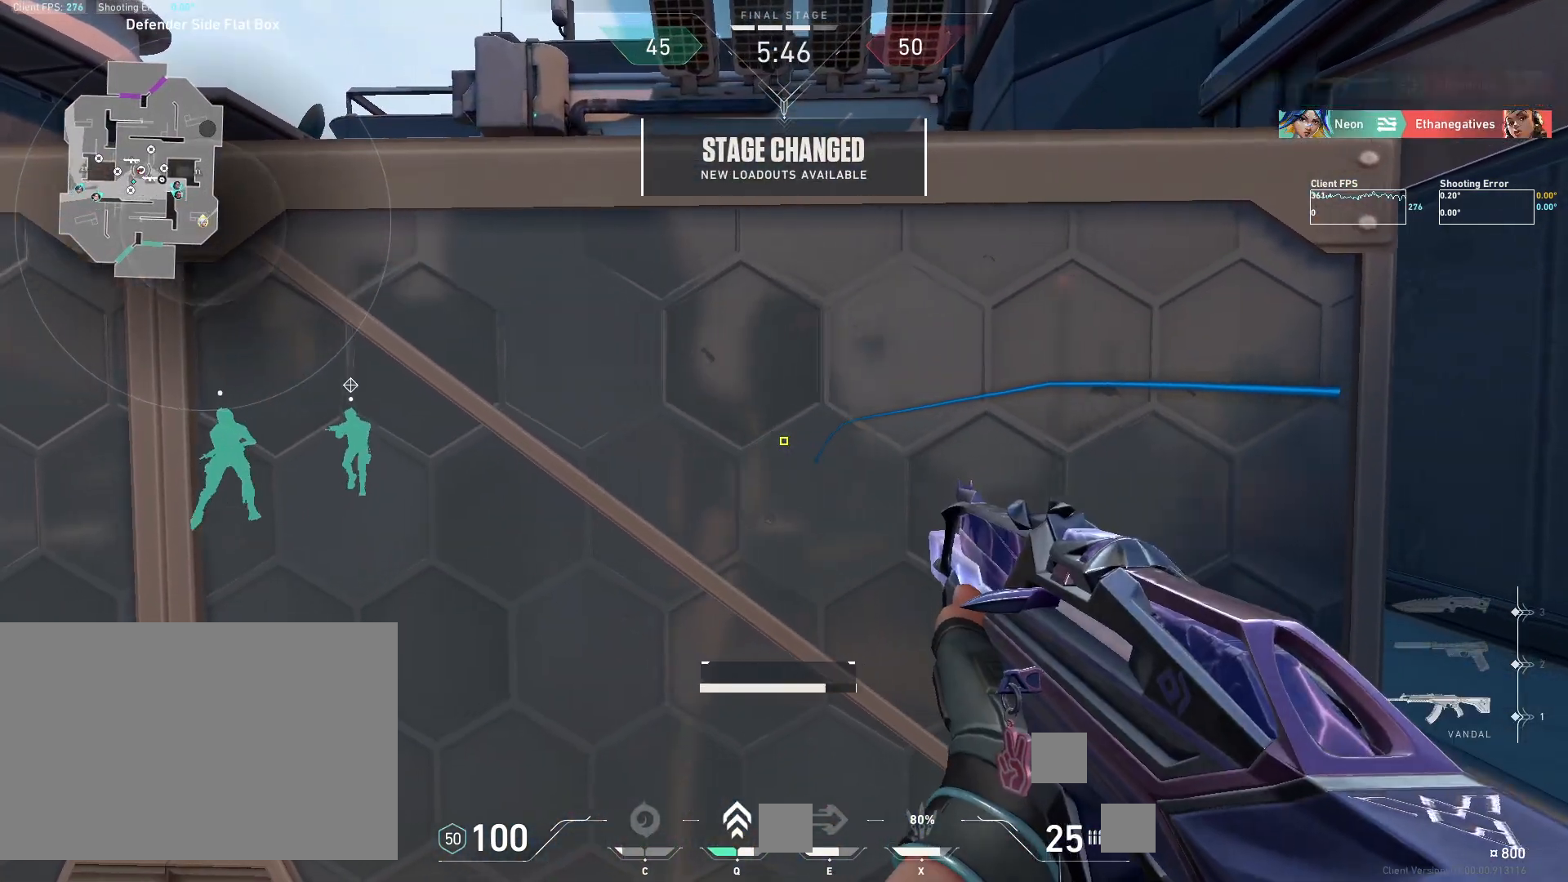
{"keys": ["d", "w"], "mouse": [], "events": [[33, "a", "up"], [83, "s", "up"], [383, "w", "down"]]}
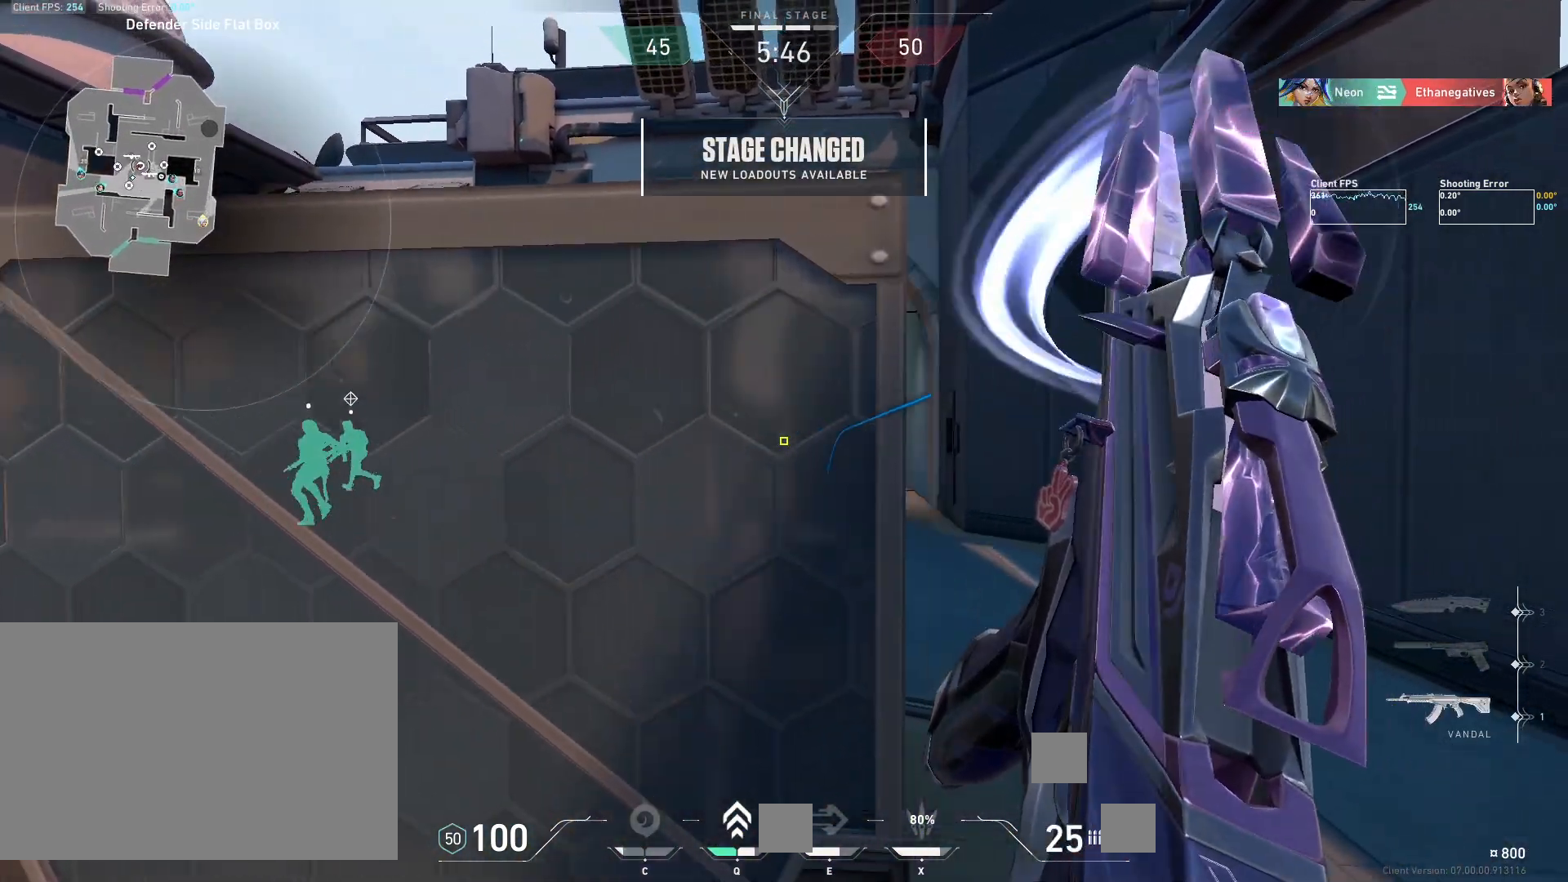
{"keys": ["d"], "mouse": [], "events": [[17, "a", "down"], [50, "d", "up"], [167, "w", "up"], [183, "a", "up"], [217, "d", "down"]]}
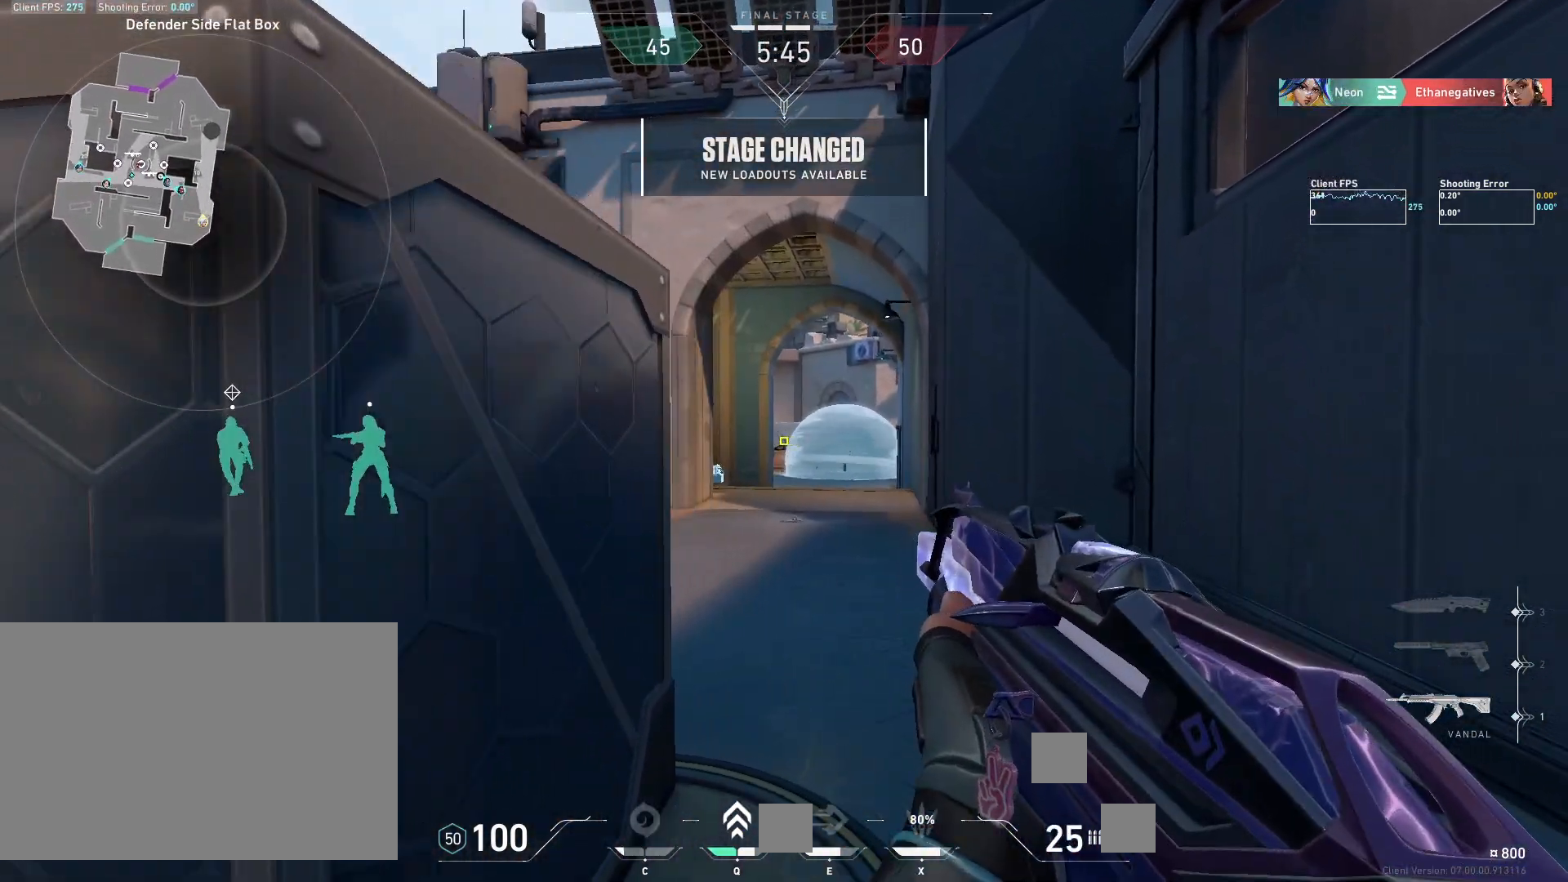
{"keys": ["d"], "mouse": [], "events": [[150, "d", "up"], [250, "d", "down"], [283, "d", "up"], [400, "d", "down"]]}
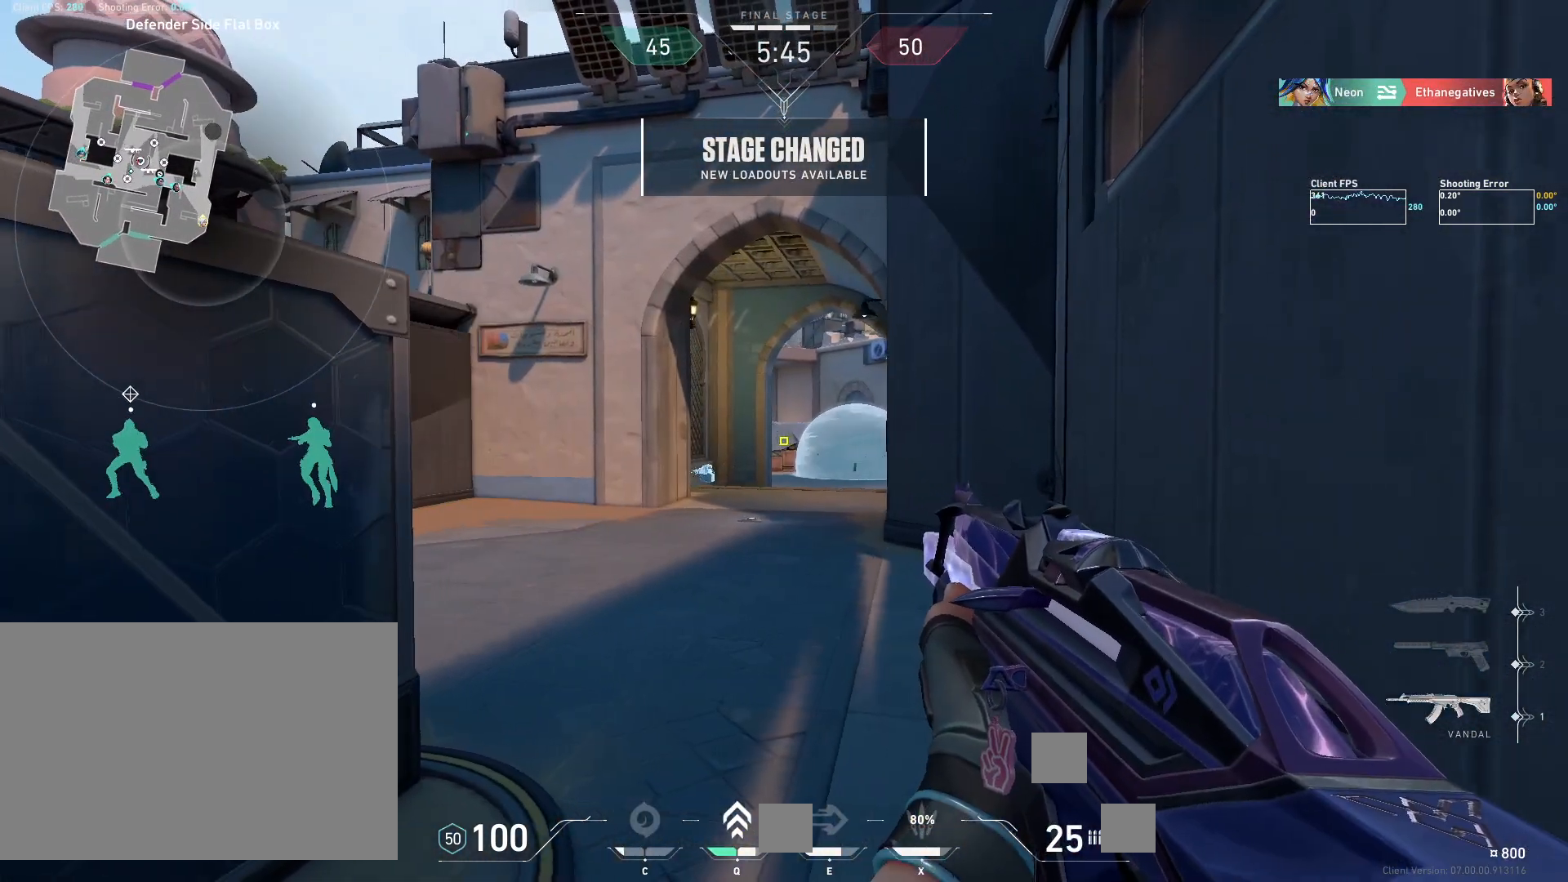
{"keys": ["w"], "mouse": [], "events": [[83, "a", "down"], [83, "d", "up"], [183, "a", "up"], [183, "w", "down"], [233, "d", "down"], [433, "d", "up"]]}
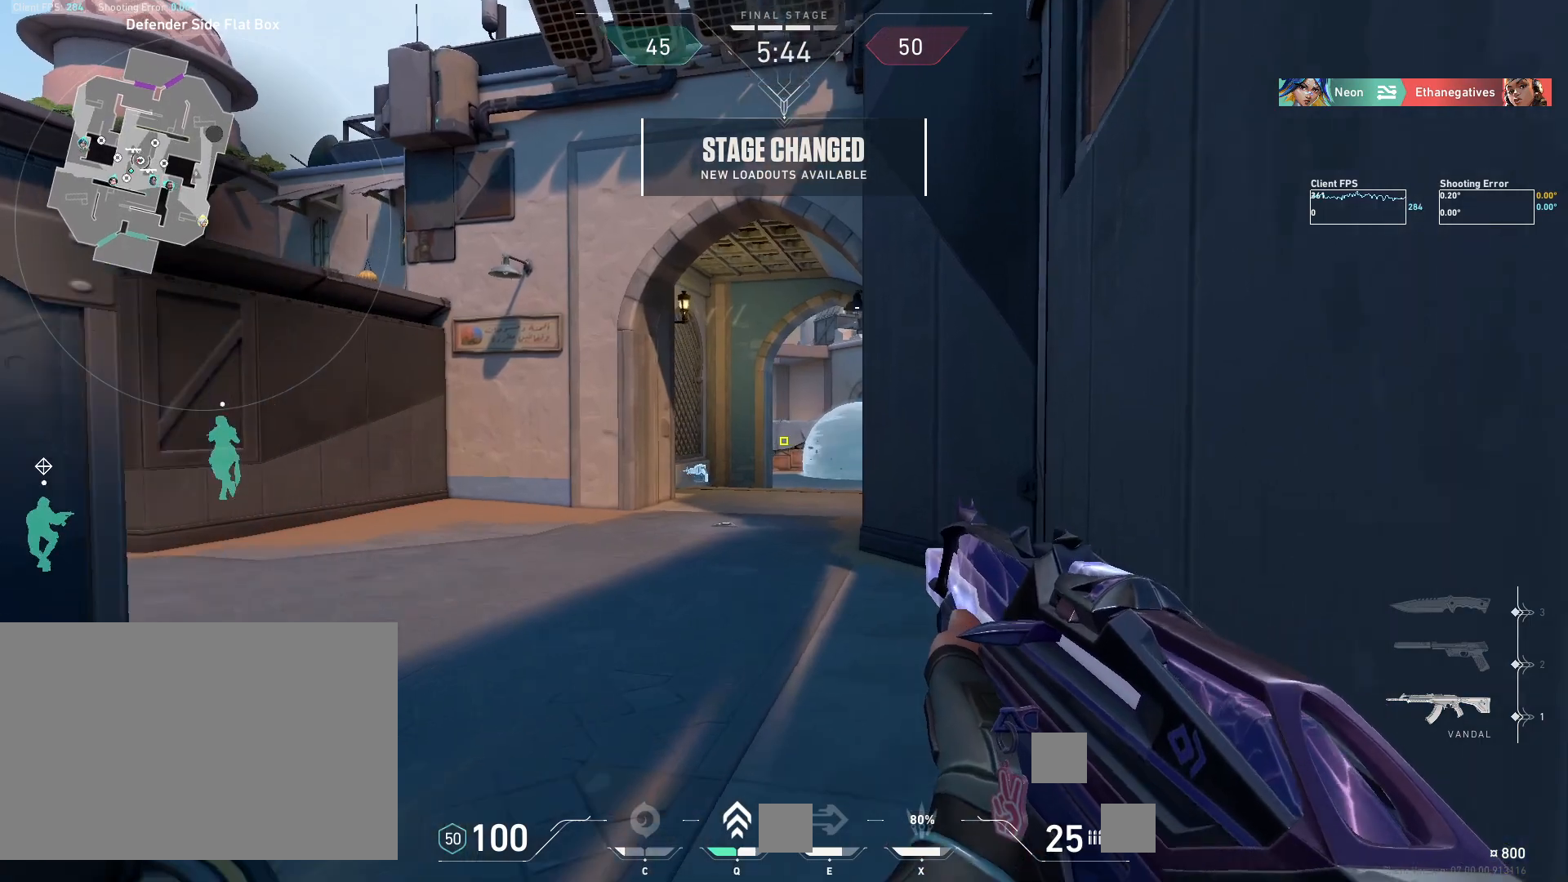
{"keys": ["a"], "mouse": [], "events": [[417, "a", "down"], [433, "w", "up"]]}
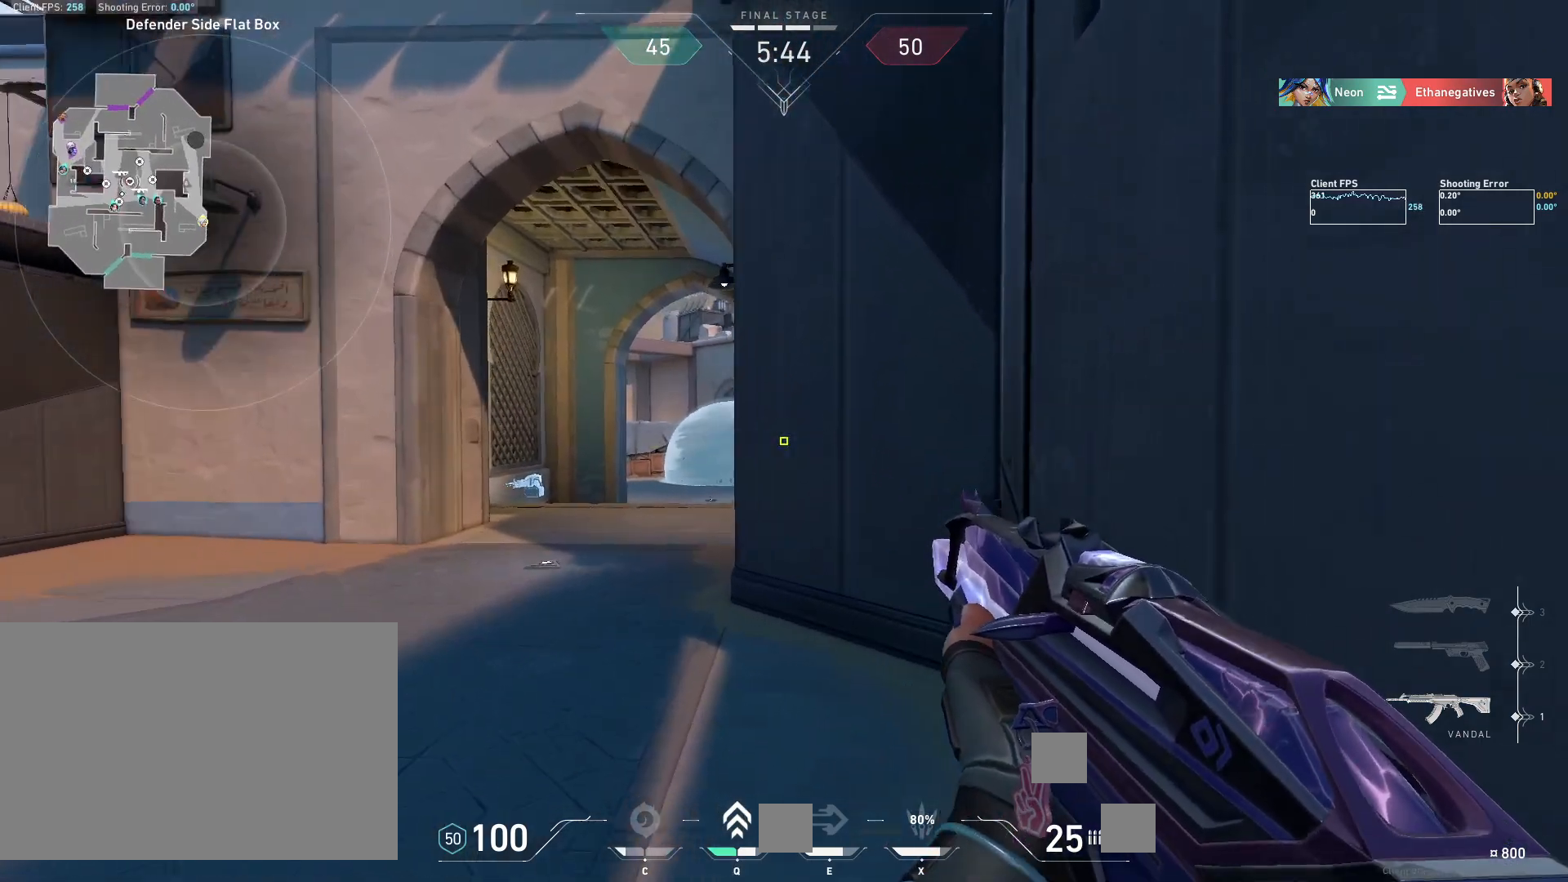
{"keys": ["a"], "mouse": [], "events": [[283, "a", "up"], [417, "a", "down"]]}
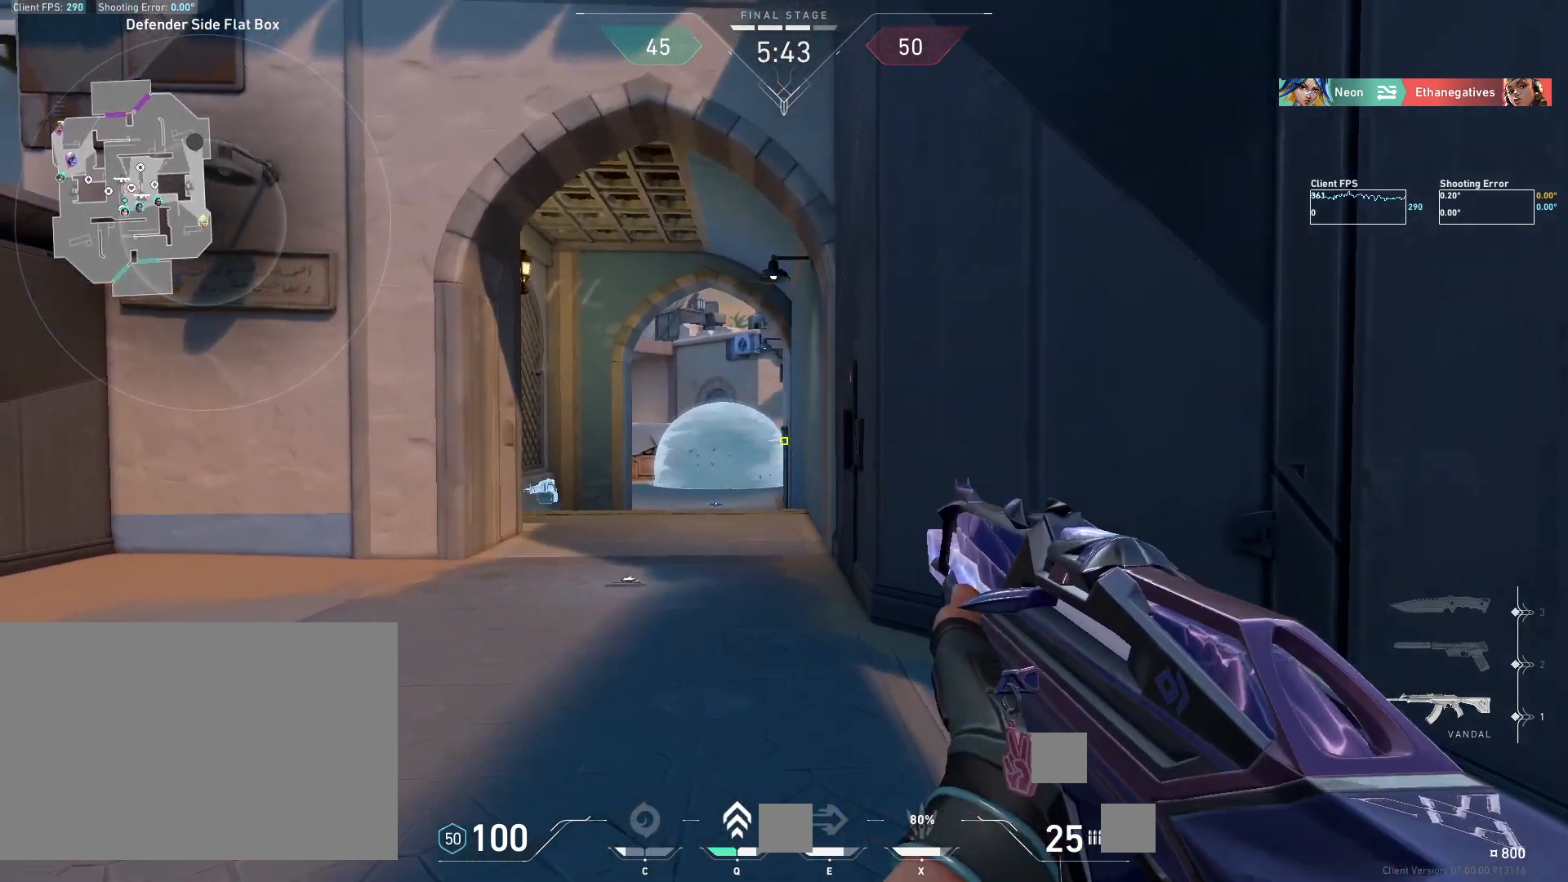
{"keys": ["a"], "mouse": [], "events": []}
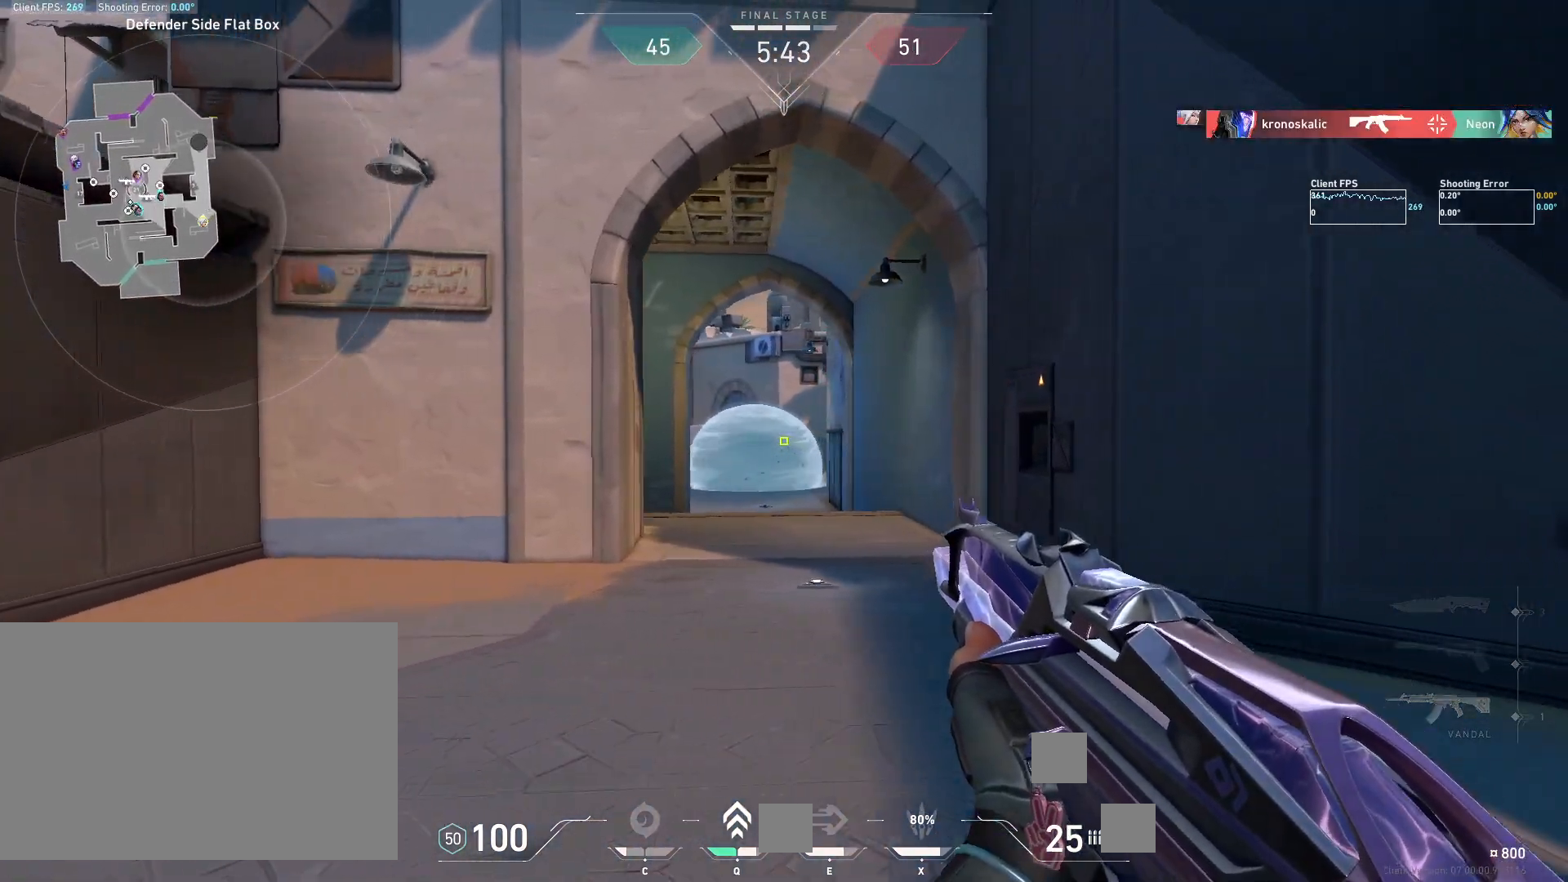
{"keys": ["a"], "mouse": [], "events": [[217, "a", "up"], [367, "a", "down"]]}
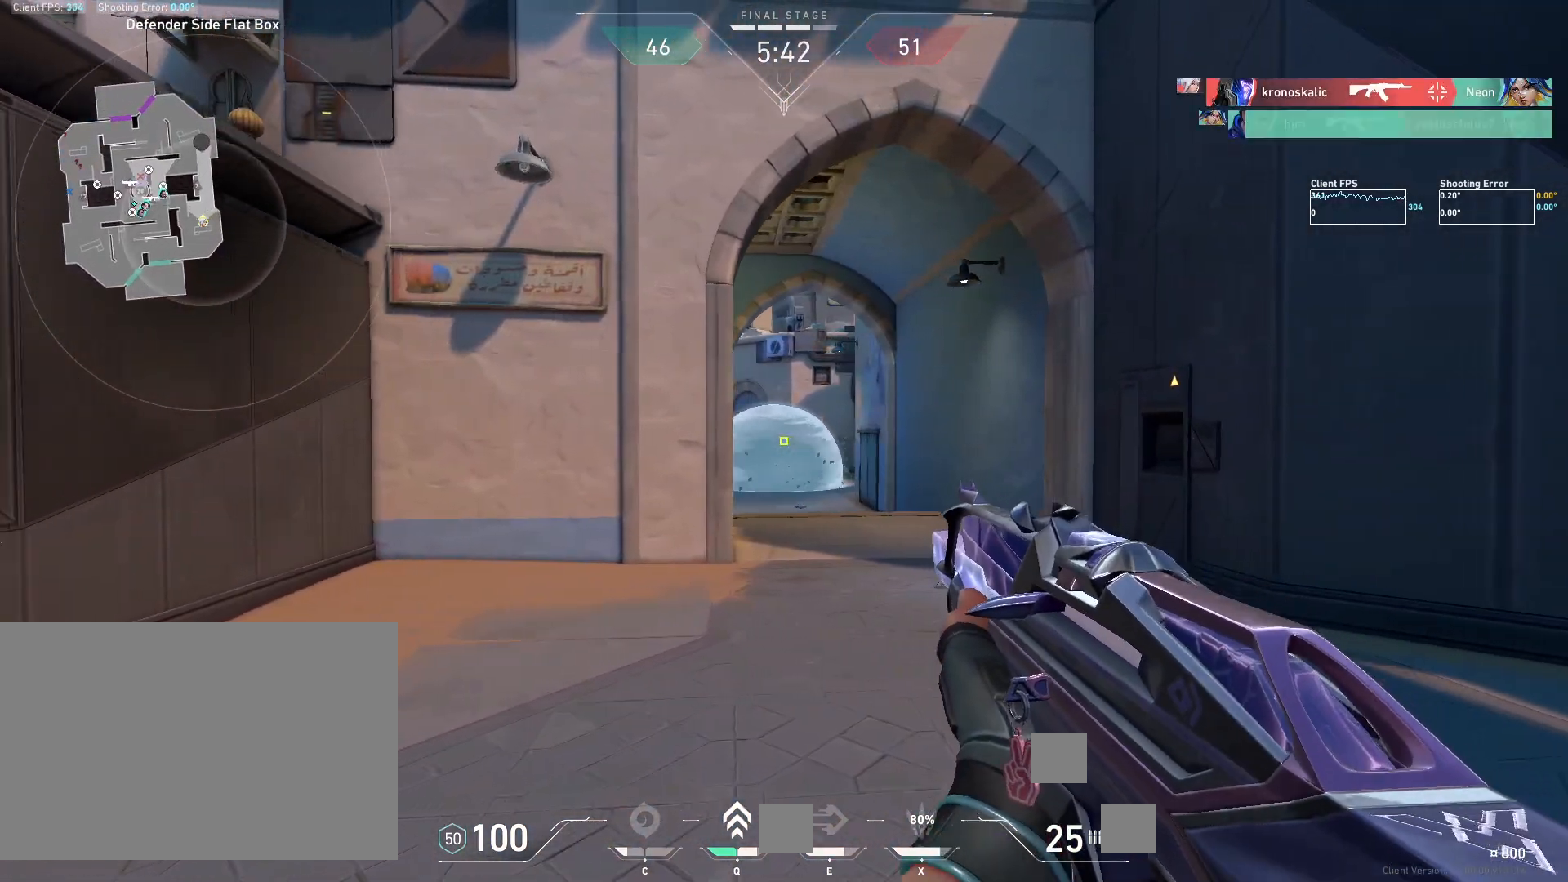
{"keys": [], "mouse": [], "events": [[150, "a", "up"], [233, "d", "down"], [450, "d", "up"]]}
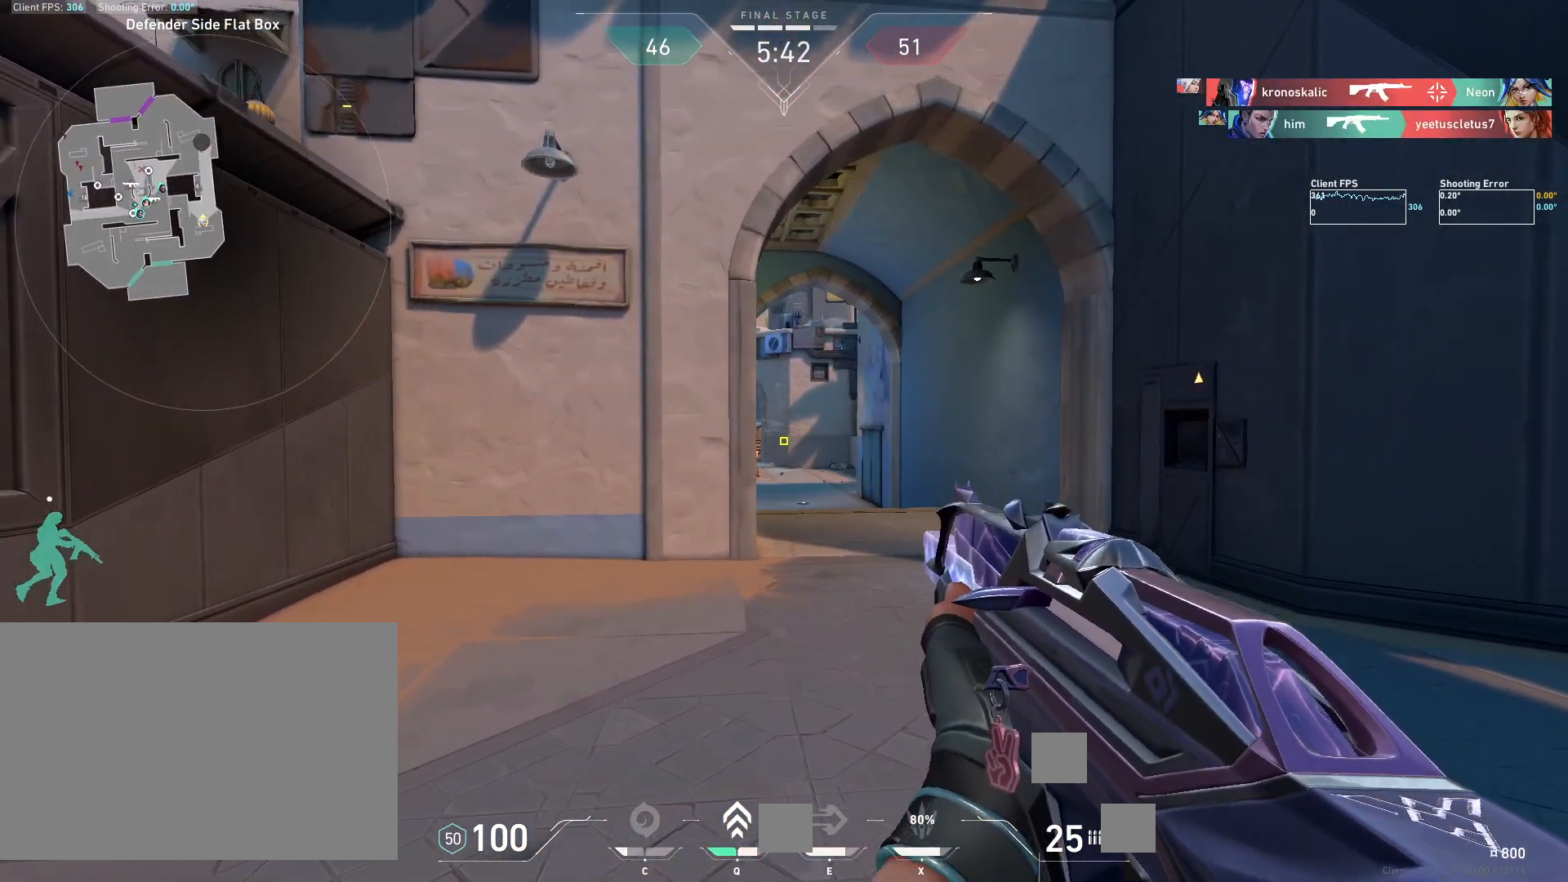
{"keys": [], "mouse": [], "events": [[83, "a", "down"], [233, "a", "up"], [300, "d", "down"], [467, "d", "up"]]}
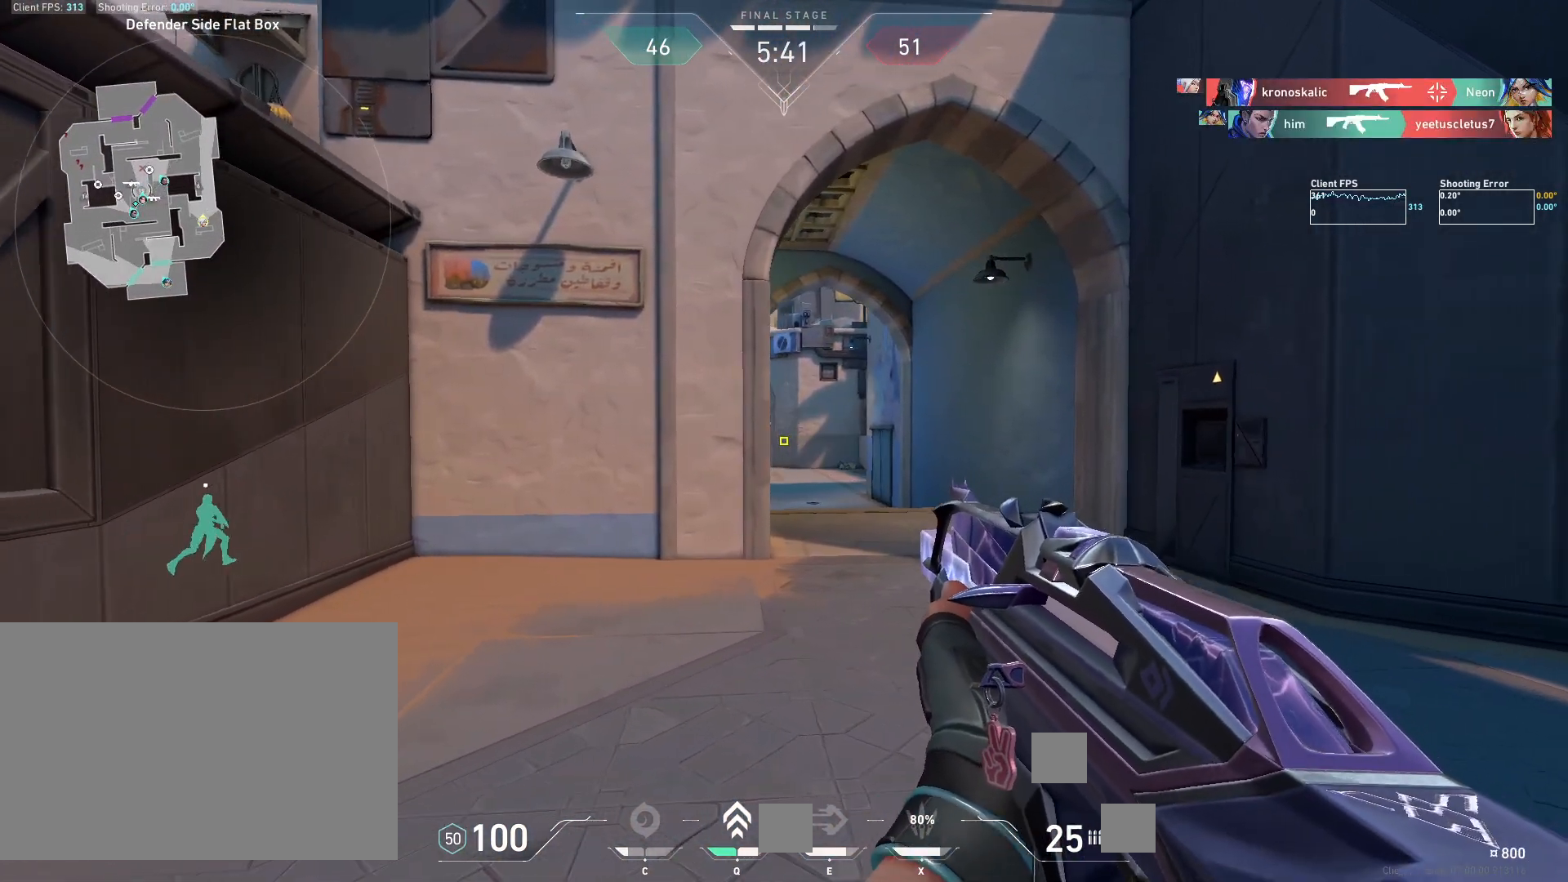
{"keys": ["a"], "mouse": [], "events": [[250, "d", "down"], [383, "d", "up"], [417, "a", "down"]]}
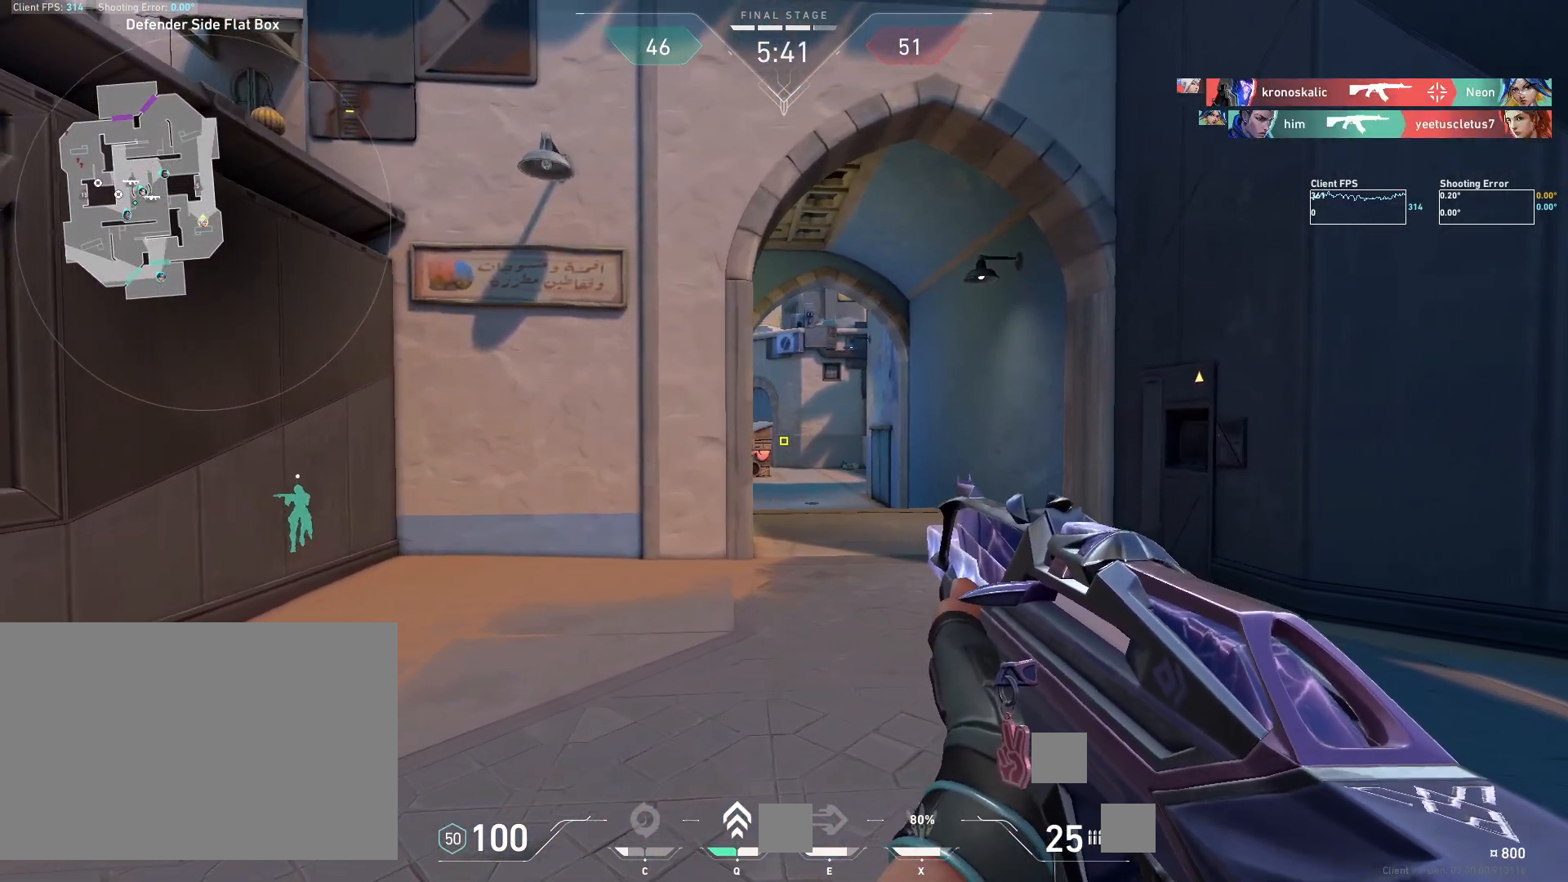
{"keys": ["a"], "mouse": ["right"], "events": [[83, "a", "up"], [267, "d", "down"], [383, "d", "up"], [433, "a", "down"], [483, "mouse_right", "down"]]}
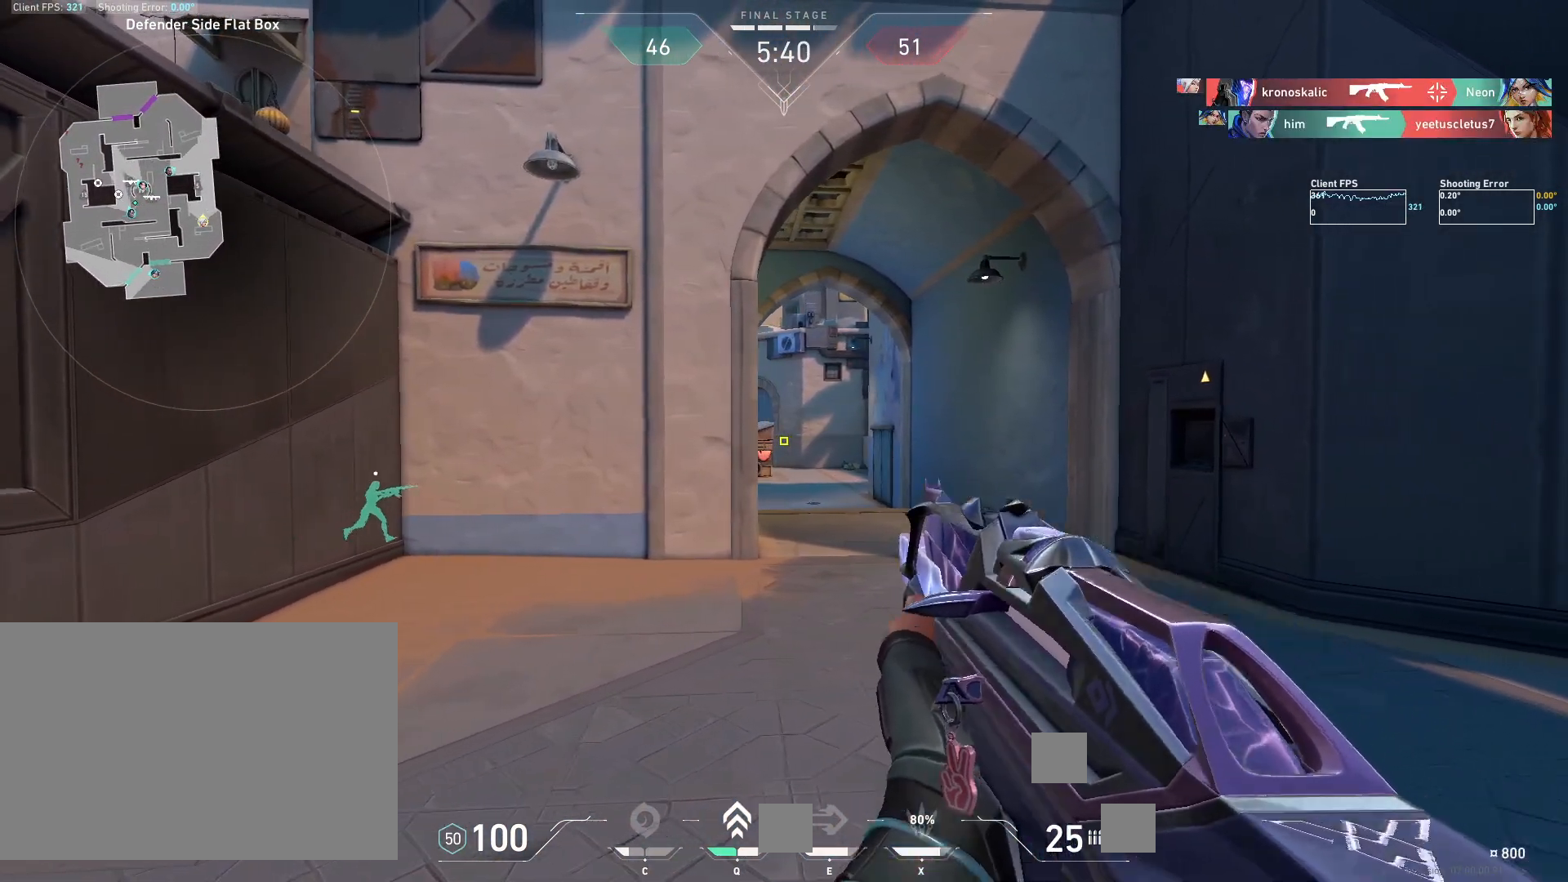
{"keys": ["d"], "mouse": [], "events": [[67, "a", "up"], [100, "mouse_right", "up"], [150, "d", "down"], [283, "d", "up"], [383, "a", "down"], [433, "a", "up"], [500, "d", "down"]]}
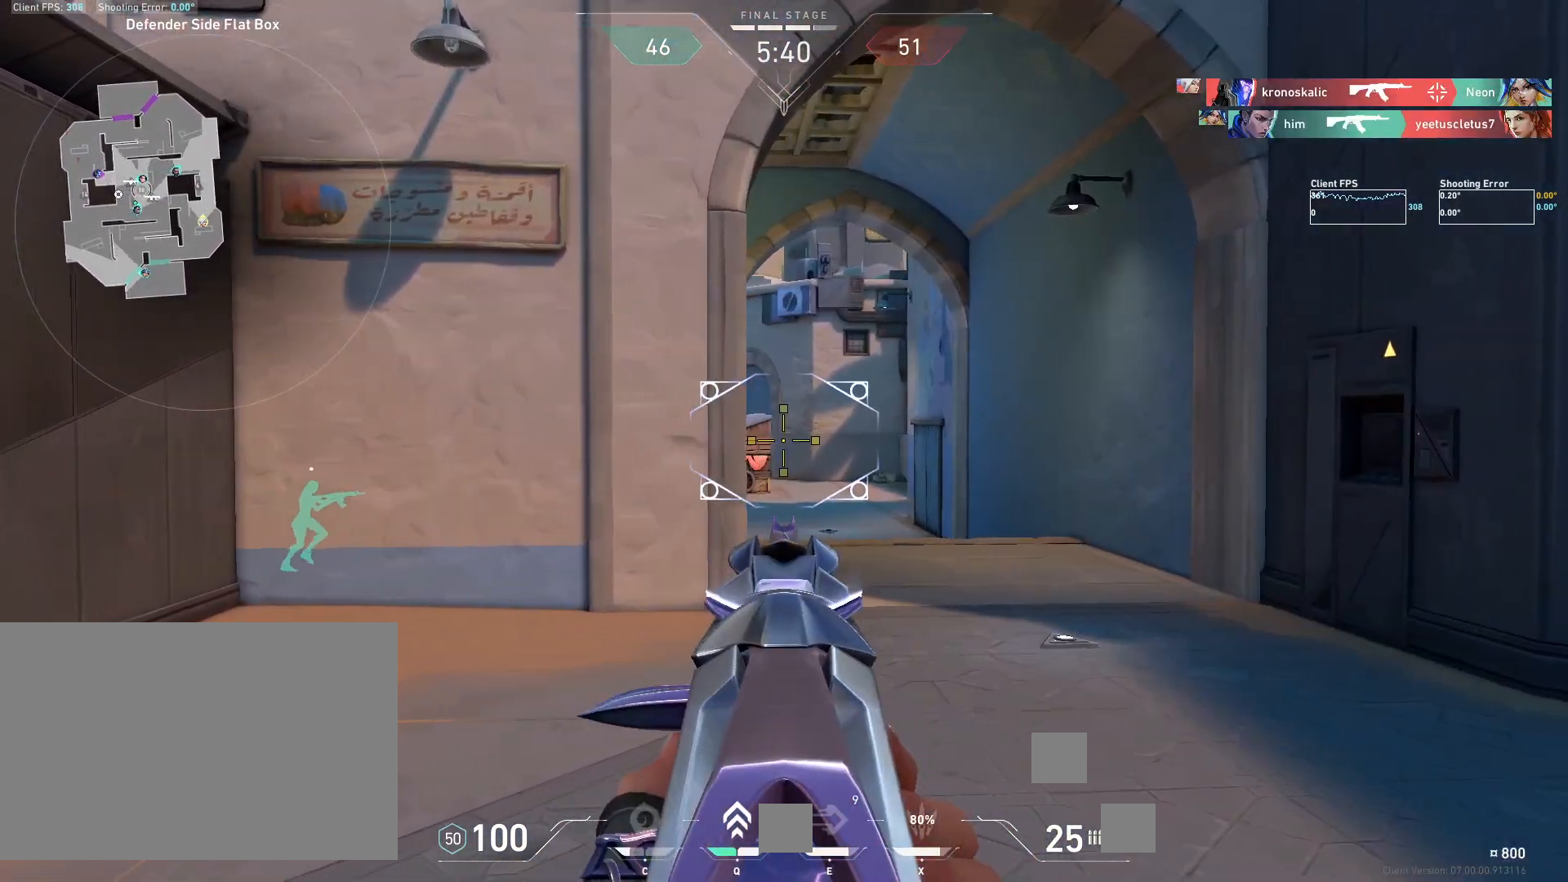
{"keys": [], "mouse": ["right"], "events": [[67, "d", "up"], [117, "a", "down"], [250, "a", "up"], [317, "d", "down"], [433, "mouse_right", "down"], [483, "d", "up"]]}
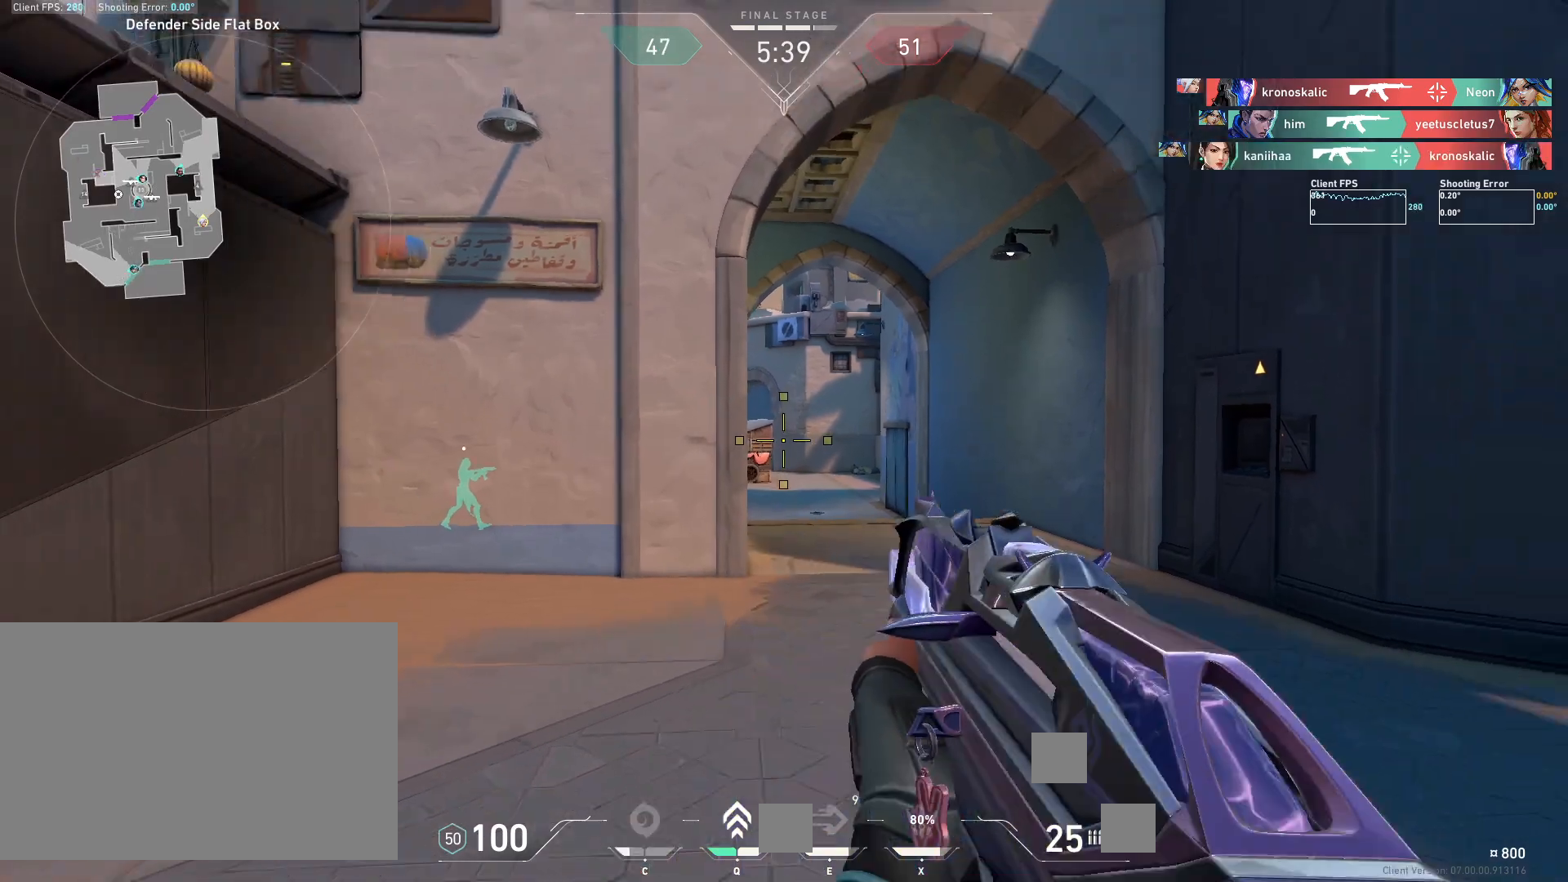
{"keys": ["a"], "mouse": [], "events": [[83, "d", "down"], [117, "mouse_right", "up"], [267, "d", "up"], [283, "a", "down"]]}
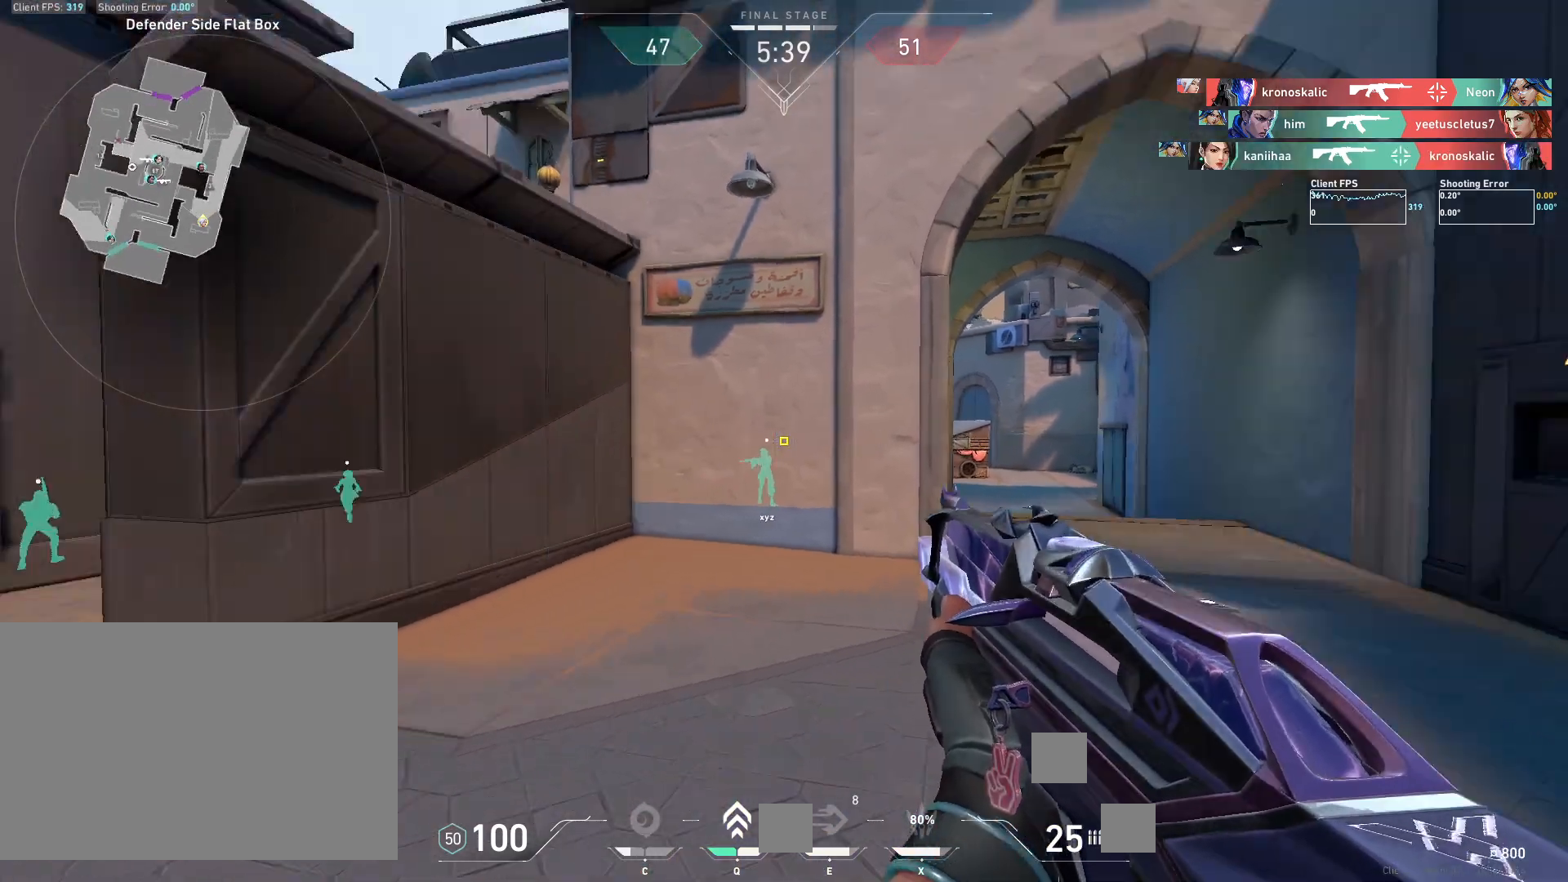
{"keys": ["w"], "mouse": [], "events": [[83, "w", "down"], [350, "a", "up"]]}
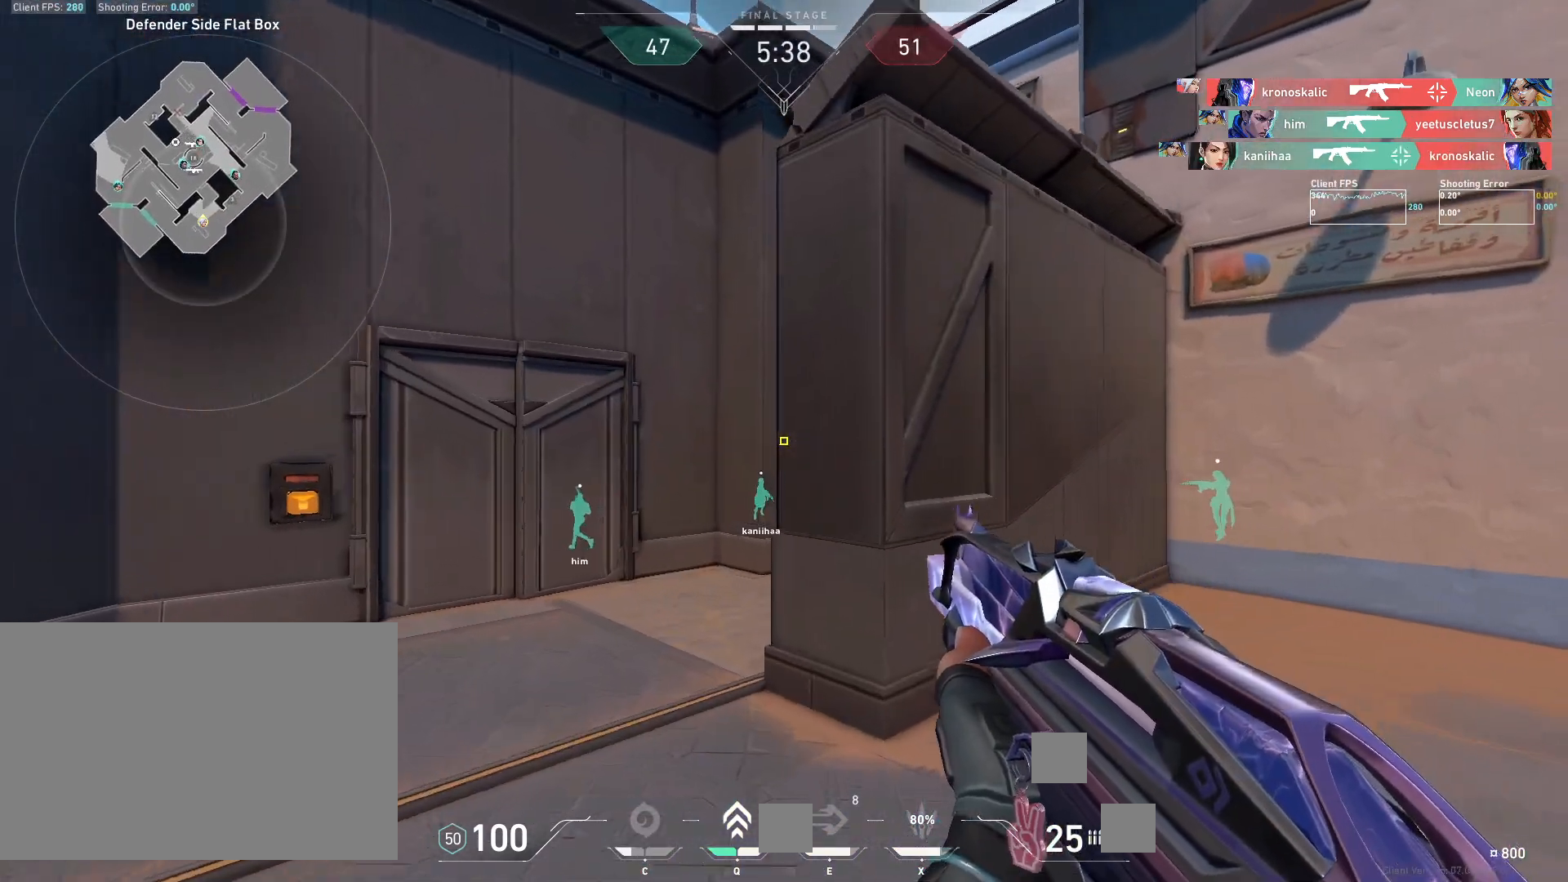
{"keys": ["w"], "mouse": [], "events": []}
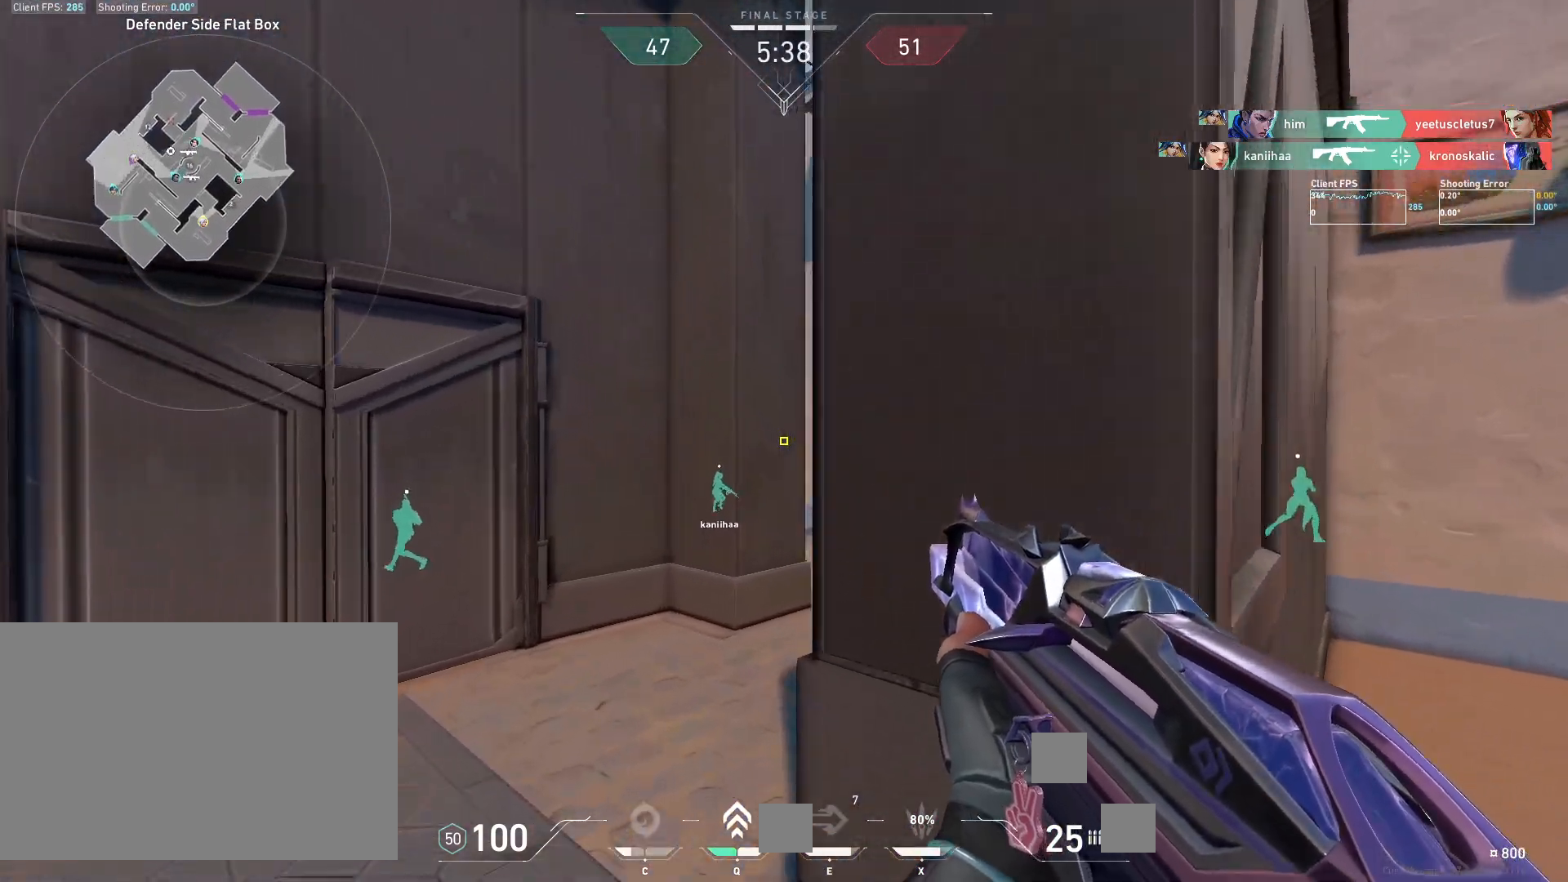
{"keys": ["d", "w"], "mouse": [], "events": [[450, "d", "down"]]}
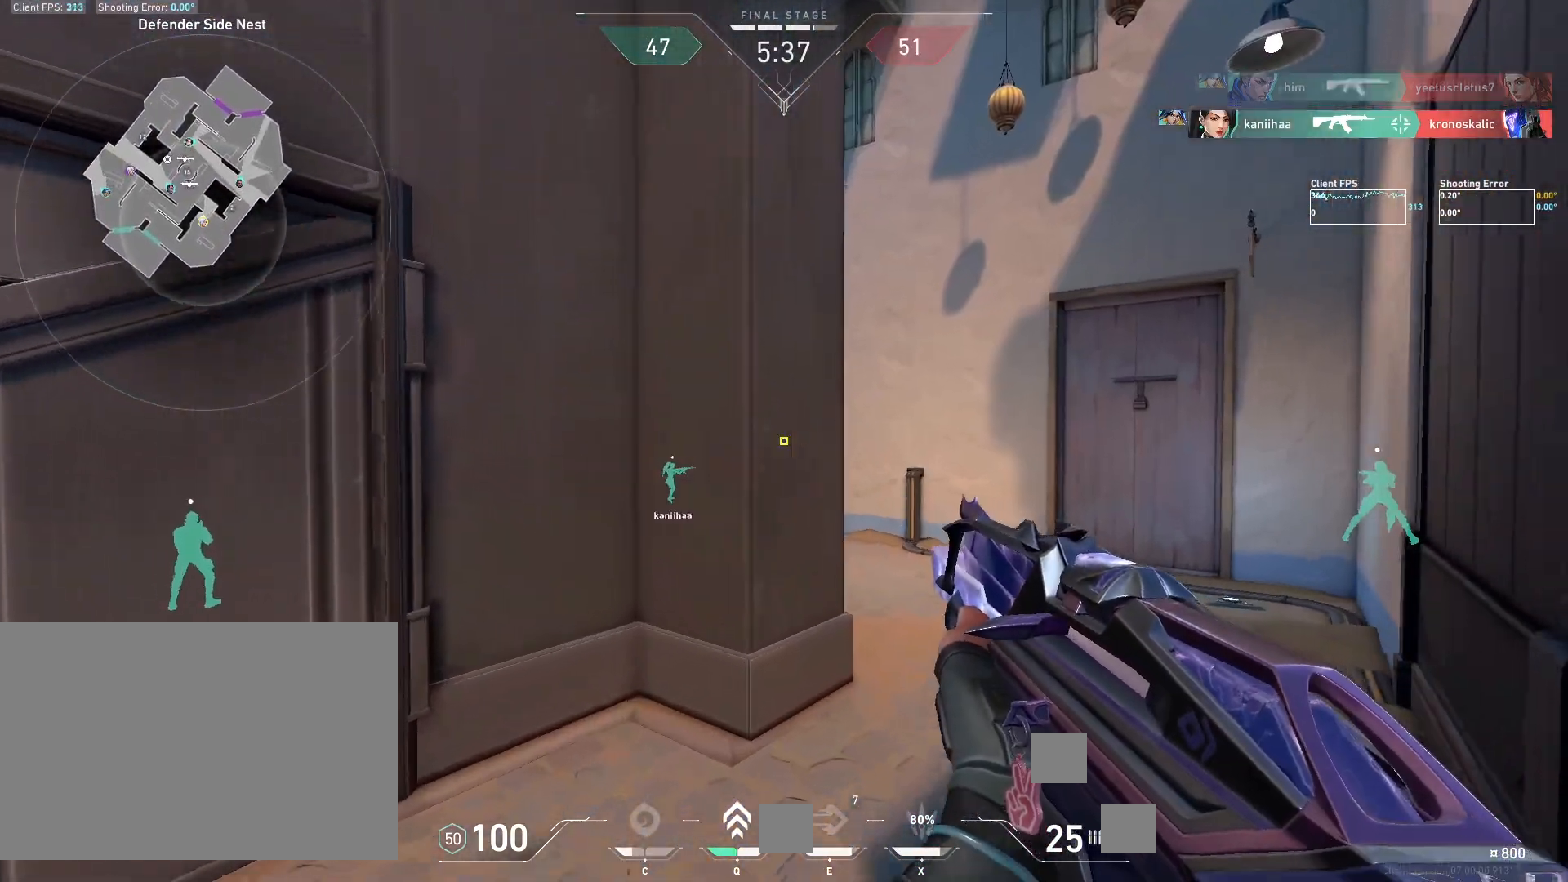
{"keys": ["d"], "mouse": [], "events": [[467, "w", "up"]]}
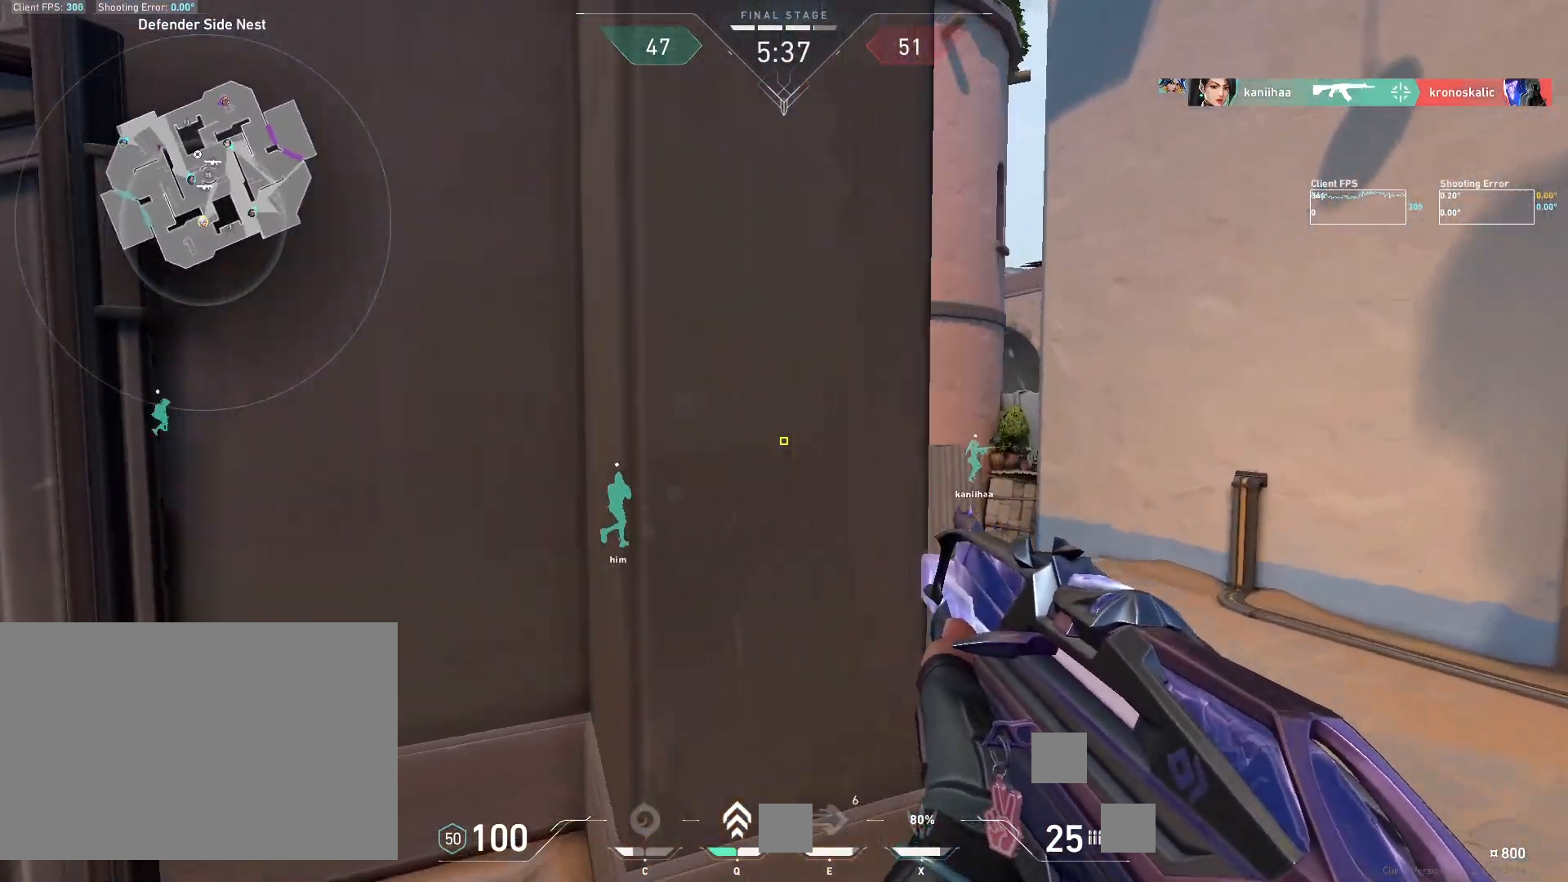
{"keys": ["d"], "mouse": [], "events": []}
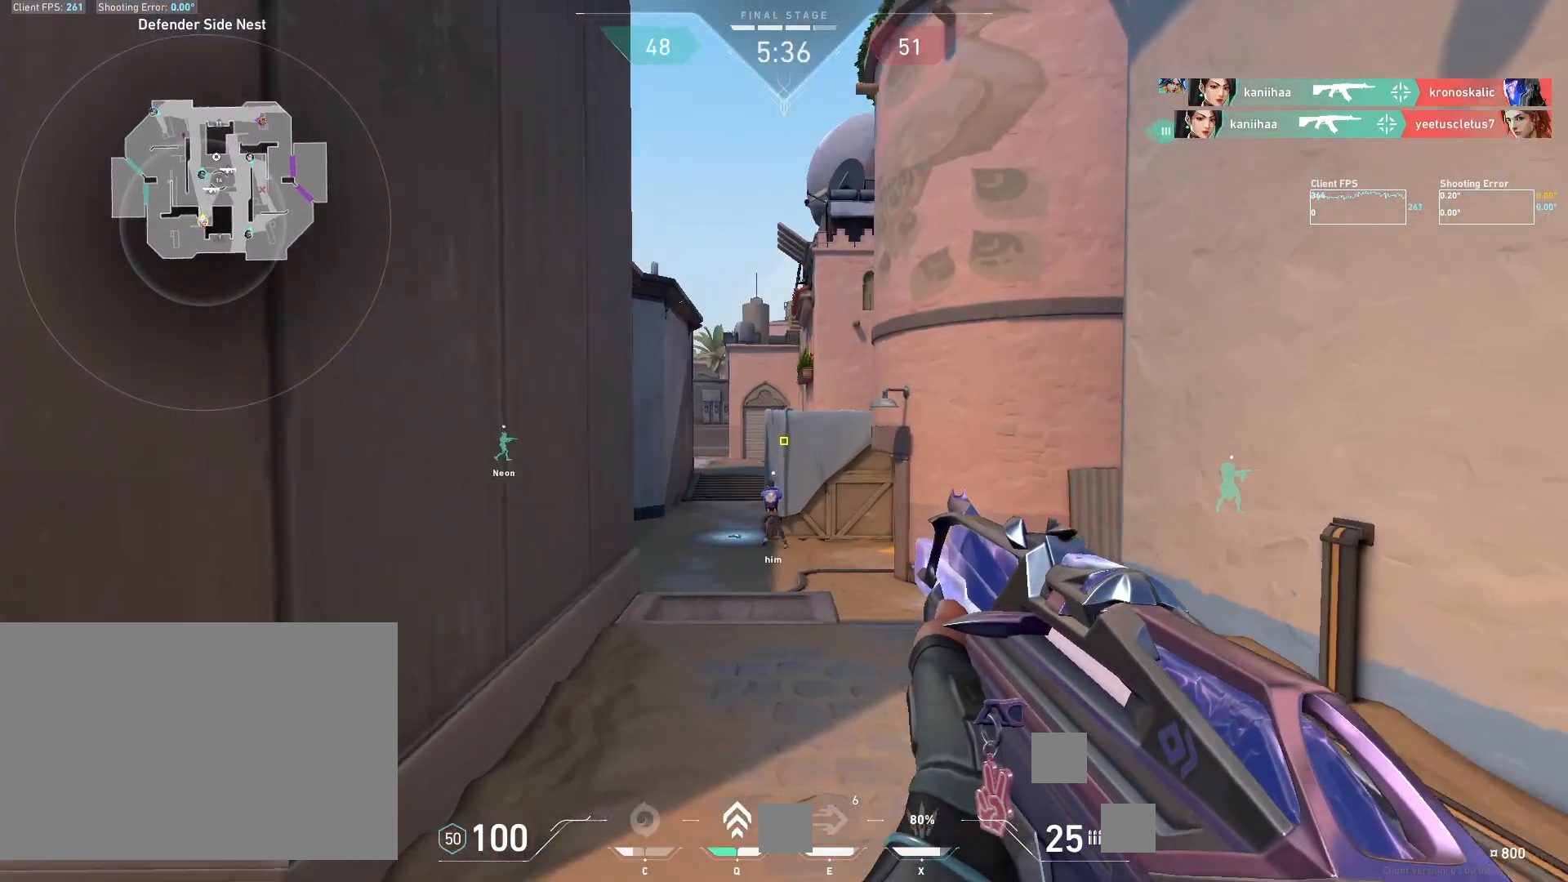
{"keys": ["d"], "mouse": [], "events": [[133, "a", "down"], [150, "w", "down"], [167, "d", "up"], [200, "w", "up"], [400, "a", "up"], [400, "d", "down"]]}
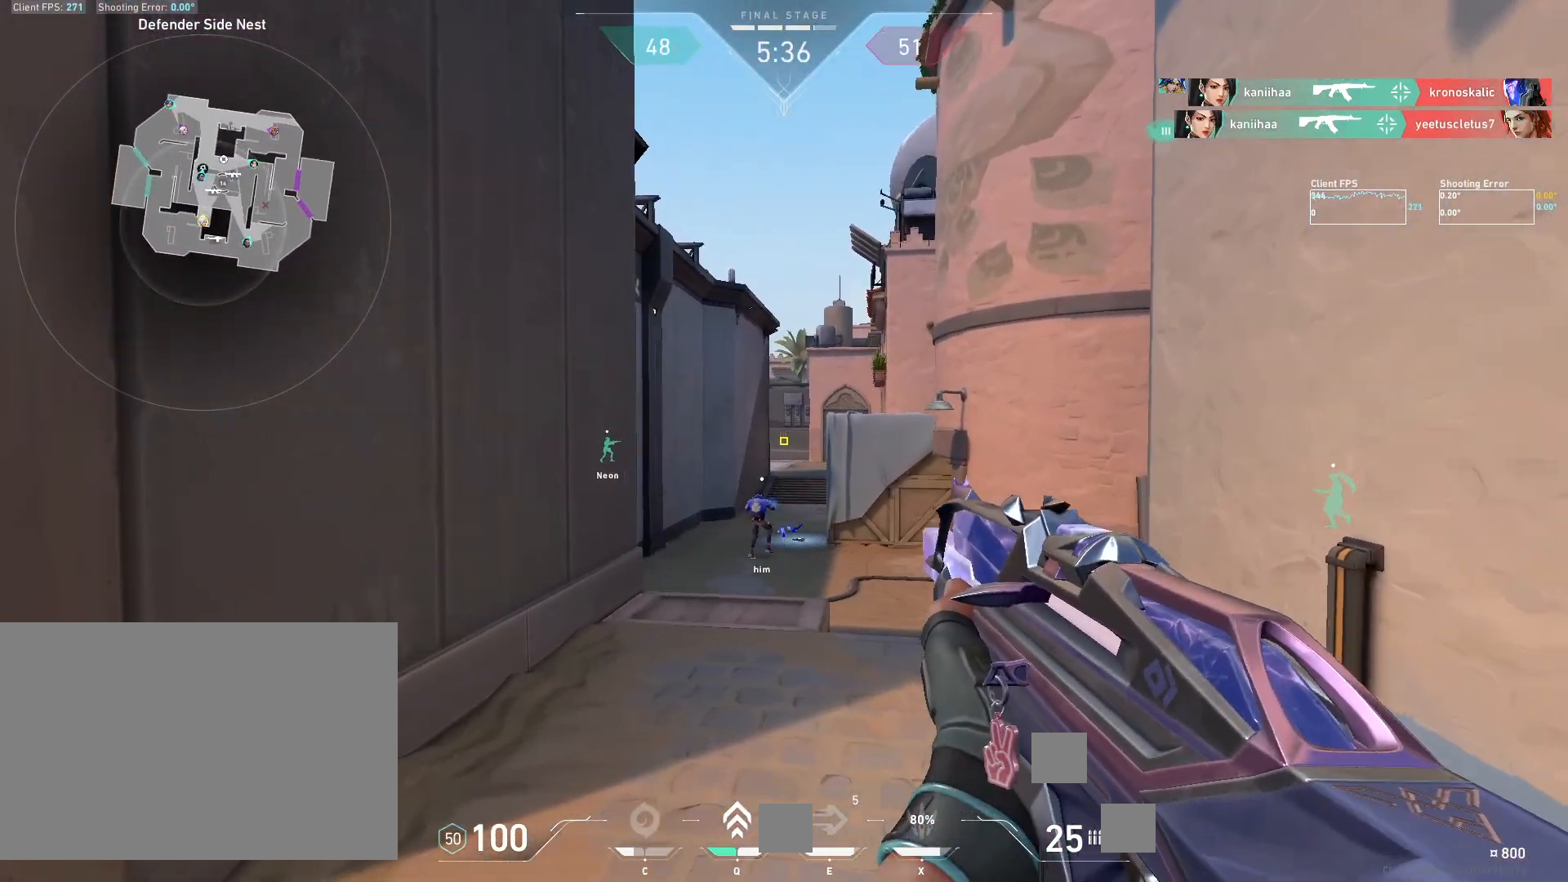
{"keys": ["a"], "mouse": [], "events": [[83, "d", "up"], [100, "a", "down"], [167, "a", "up"], [200, "d", "down"], [333, "d", "up"], [333, "mouse_right", "down"], [400, "a", "down"], [483, "mouse_right", "up"]]}
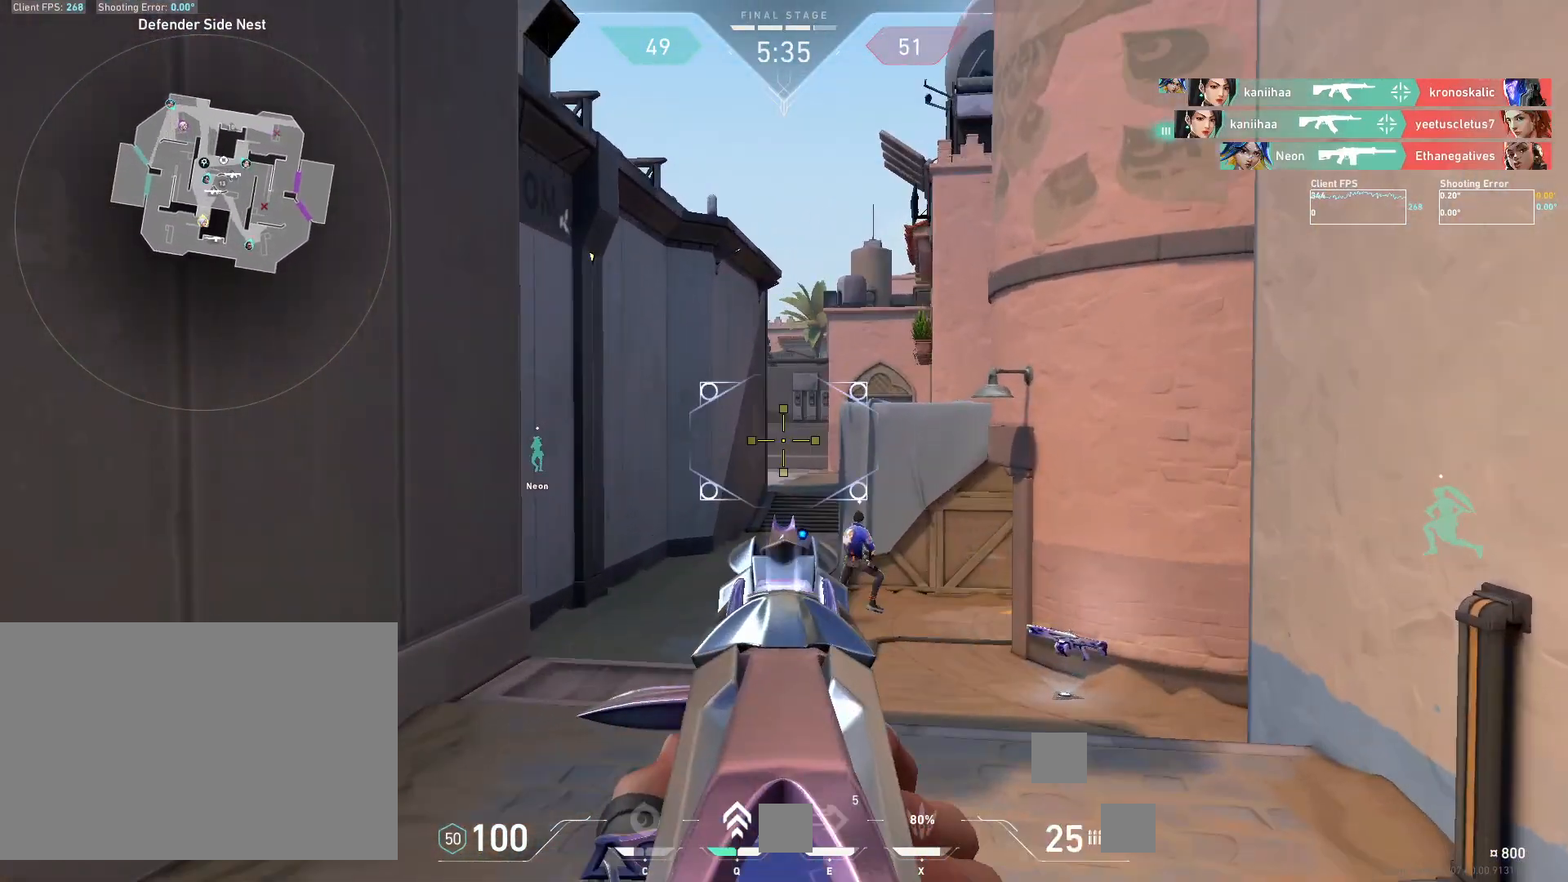
{"keys": ["w"], "mouse": [], "events": [[67, "w", "down"], [100, "a", "up"], [117, "d", "down"], [267, "d", "up"]]}
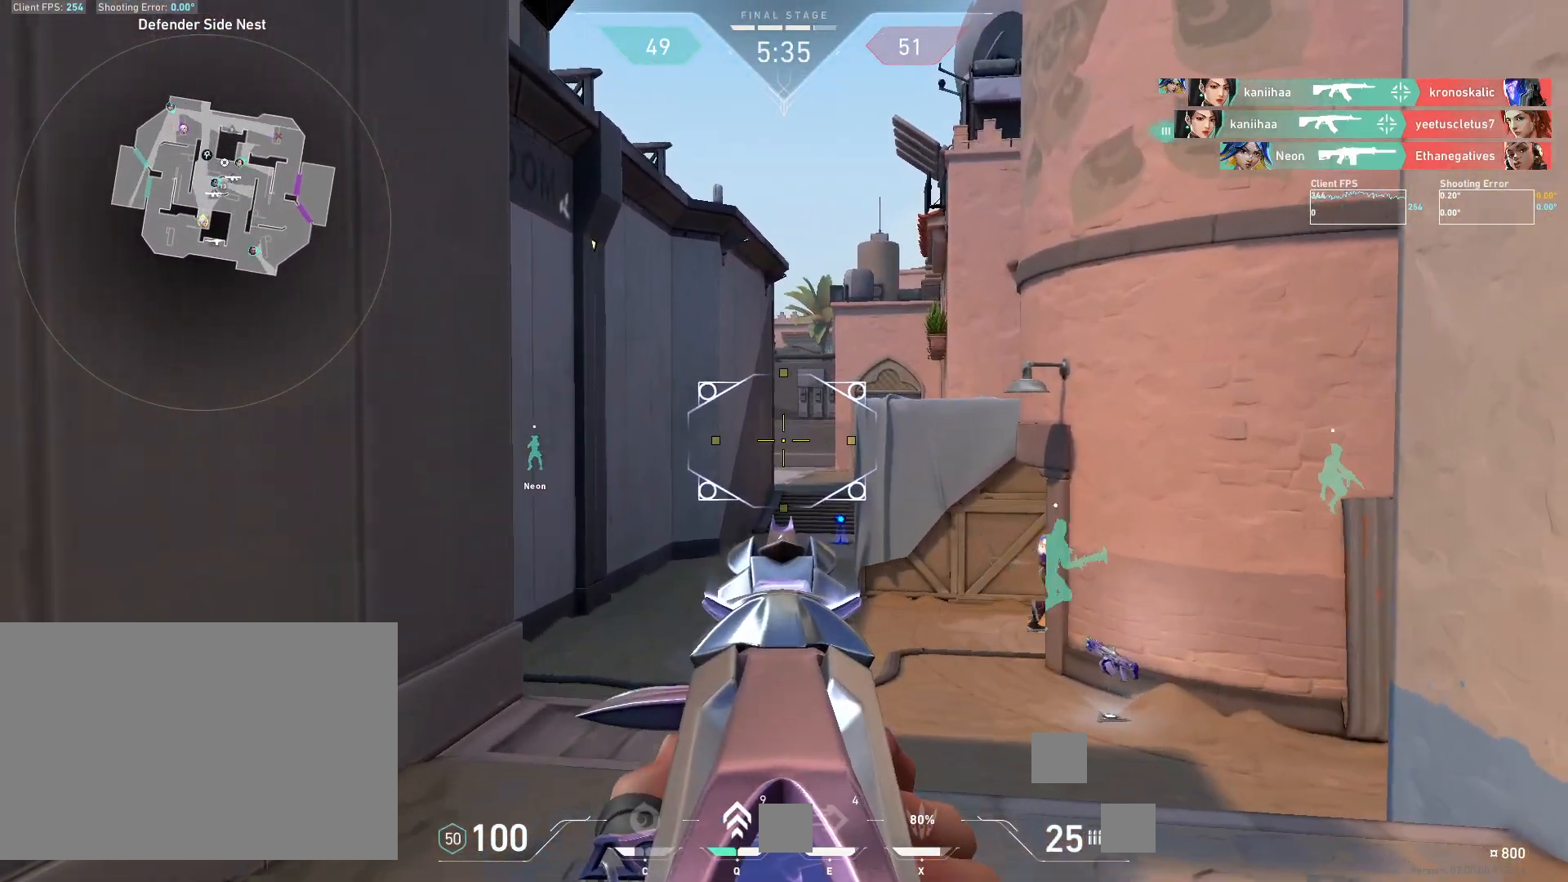
{"keys": ["w"], "mouse": [], "events": [[283, "mouse_right", "down"], [450, "mouse_right", "up"]]}
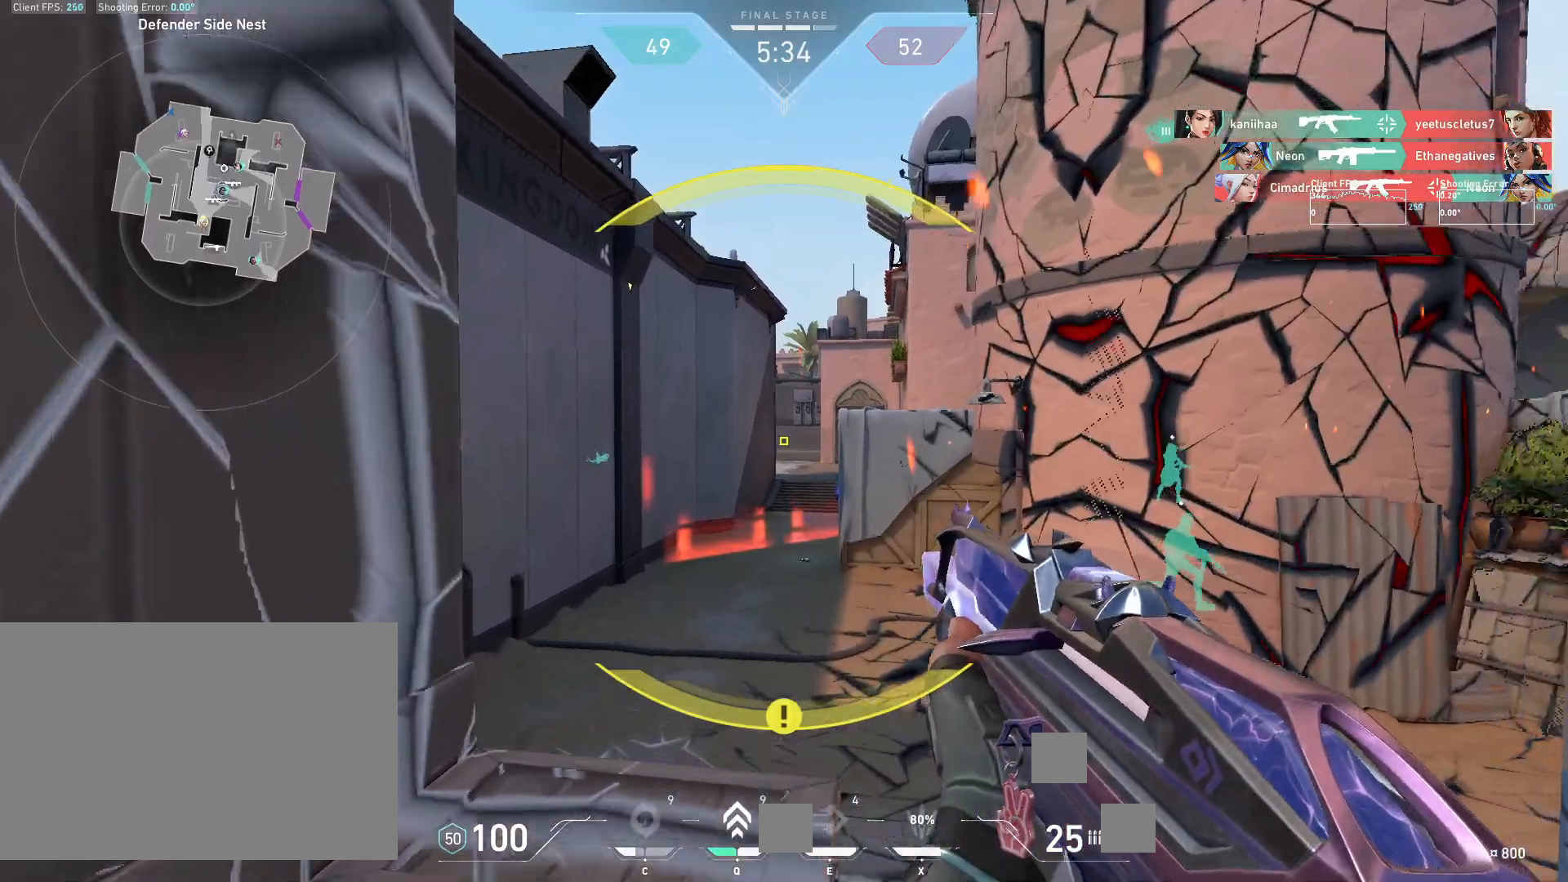
{"keys": ["s"], "mouse": [], "events": [[33, "w", "up"], [67, "d", "down"], [167, "s", "down"], [433, "d", "up"]]}
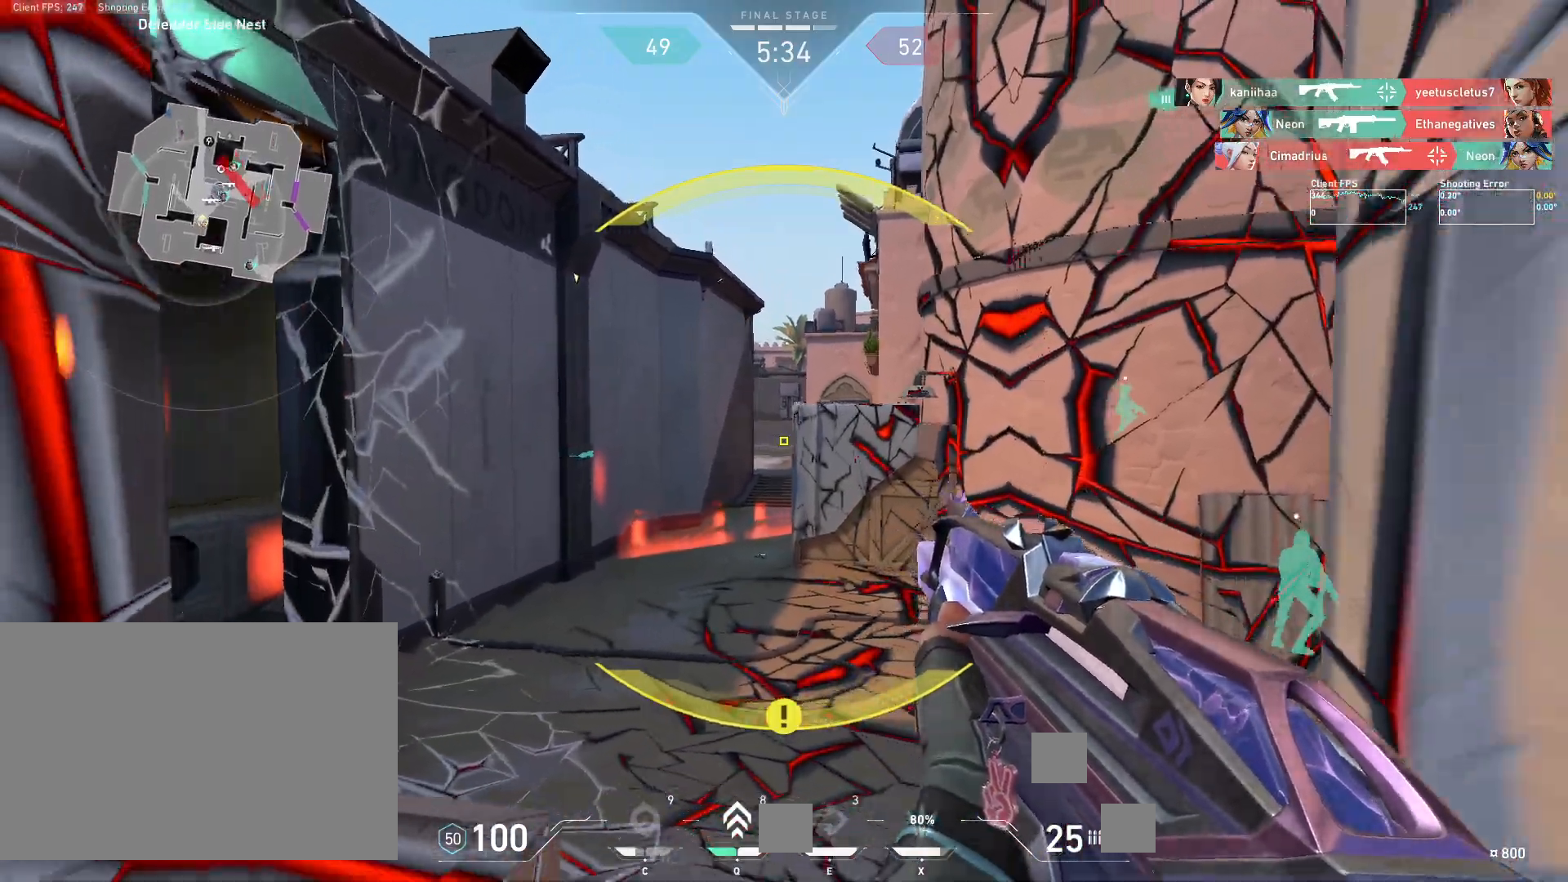
{"keys": ["s"], "mouse": [], "events": []}
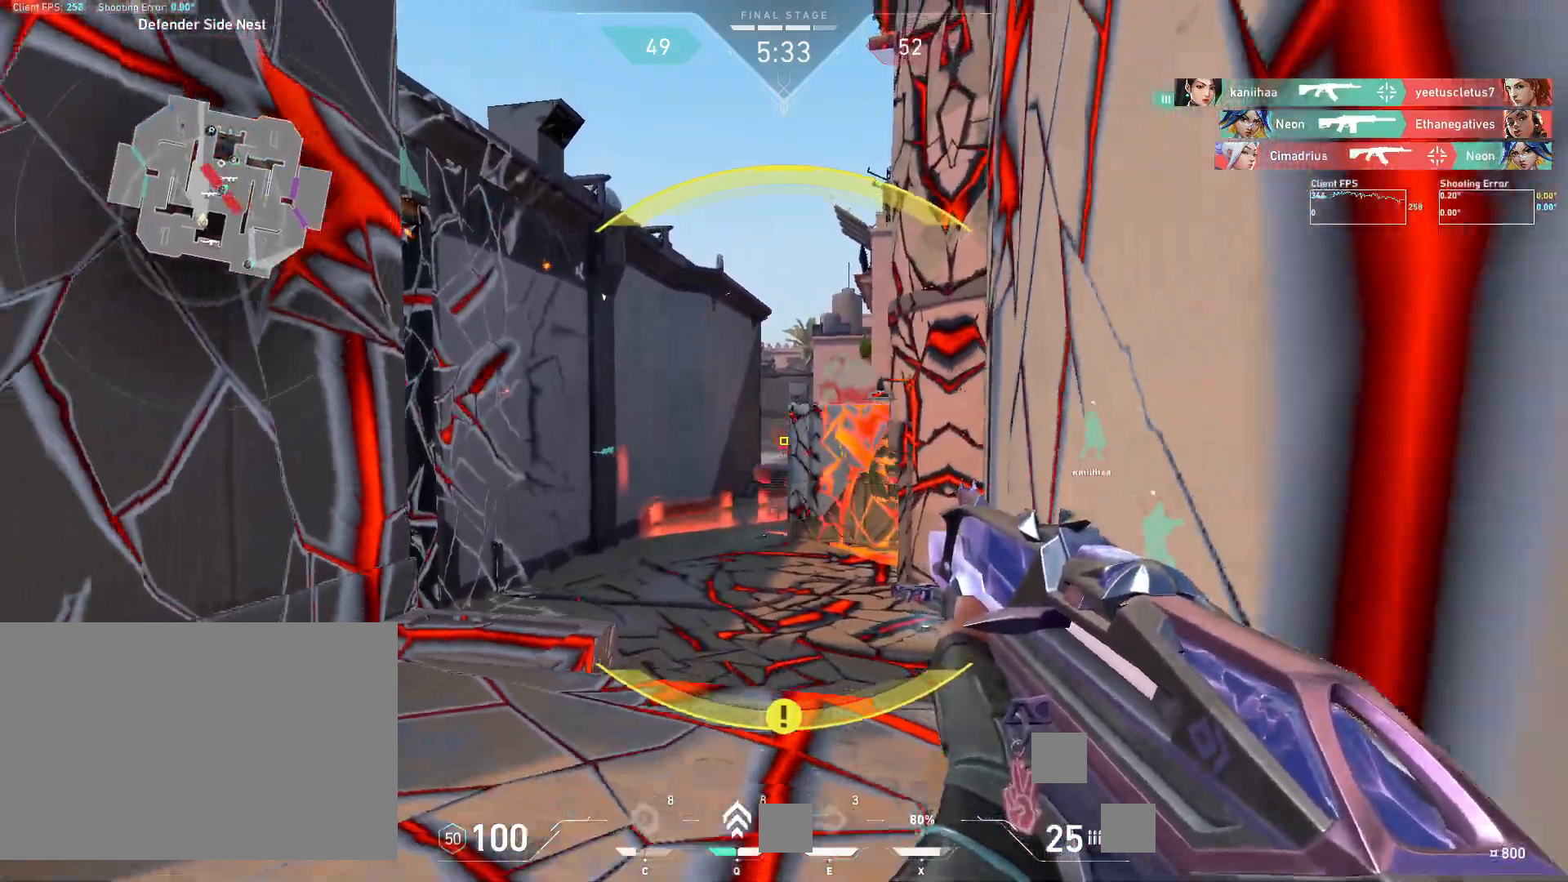
{"keys": ["a", "s"], "mouse": [], "events": [[283, "a", "down"]]}